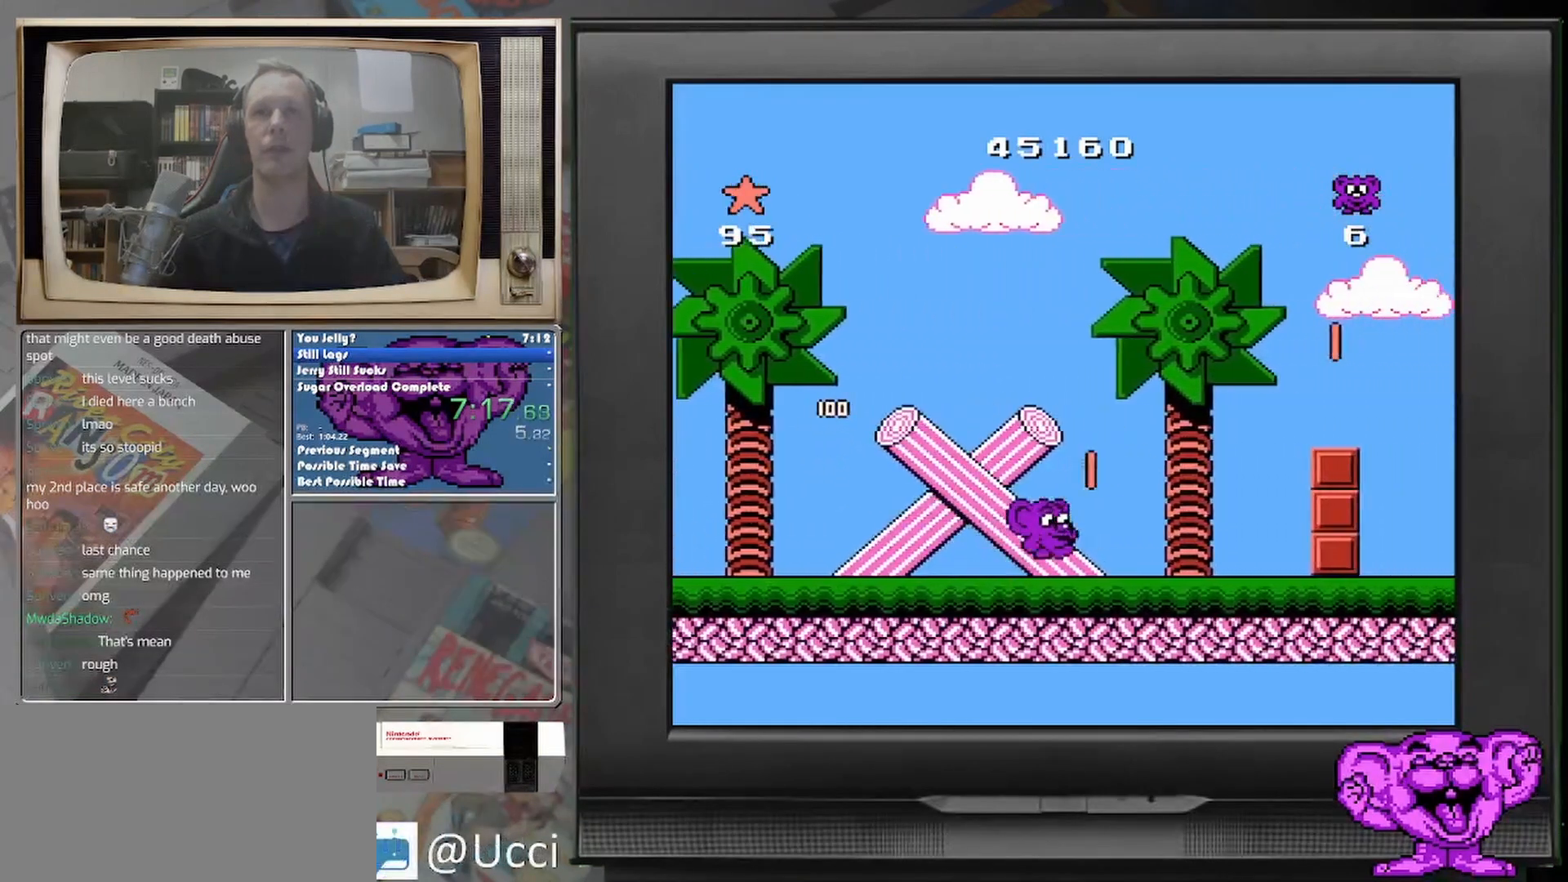
Gameplay with a controller (Nintendo layout); each line is a JSON object with the inputs held at the frame after it. "events" lists button and stick changes between this image and that frame as [ms after this image, input, new state], when the widget could be followed in between. Not read: A L2 L3 R2 R3 left_stick right_stick.
{"buttons": ["DPAD_RIGHT"], "events": []}
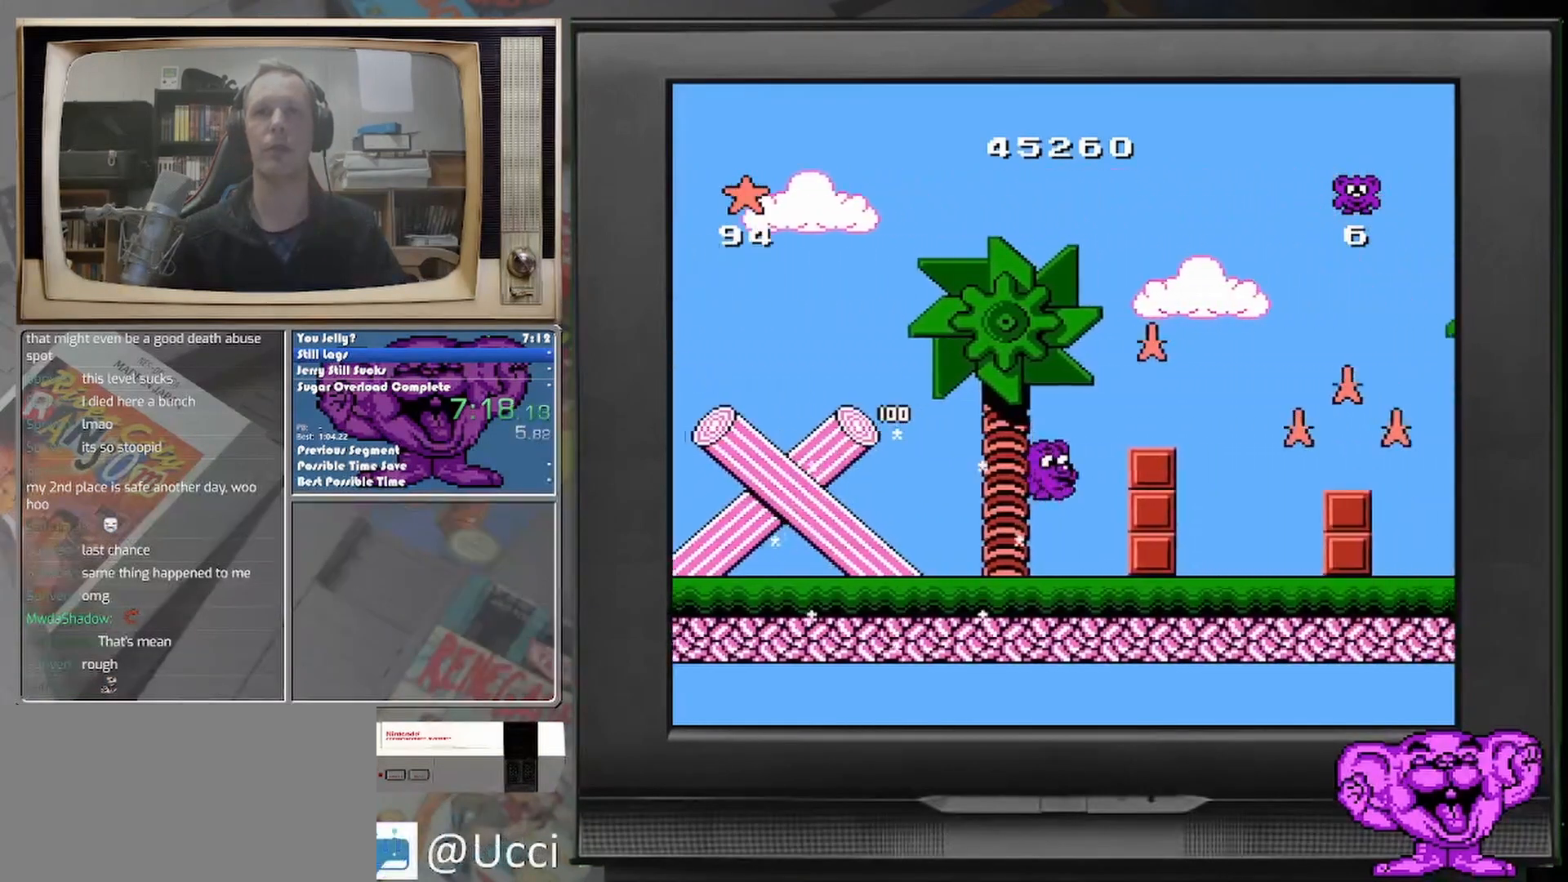
{"buttons": ["DPAD_RIGHT"], "events": []}
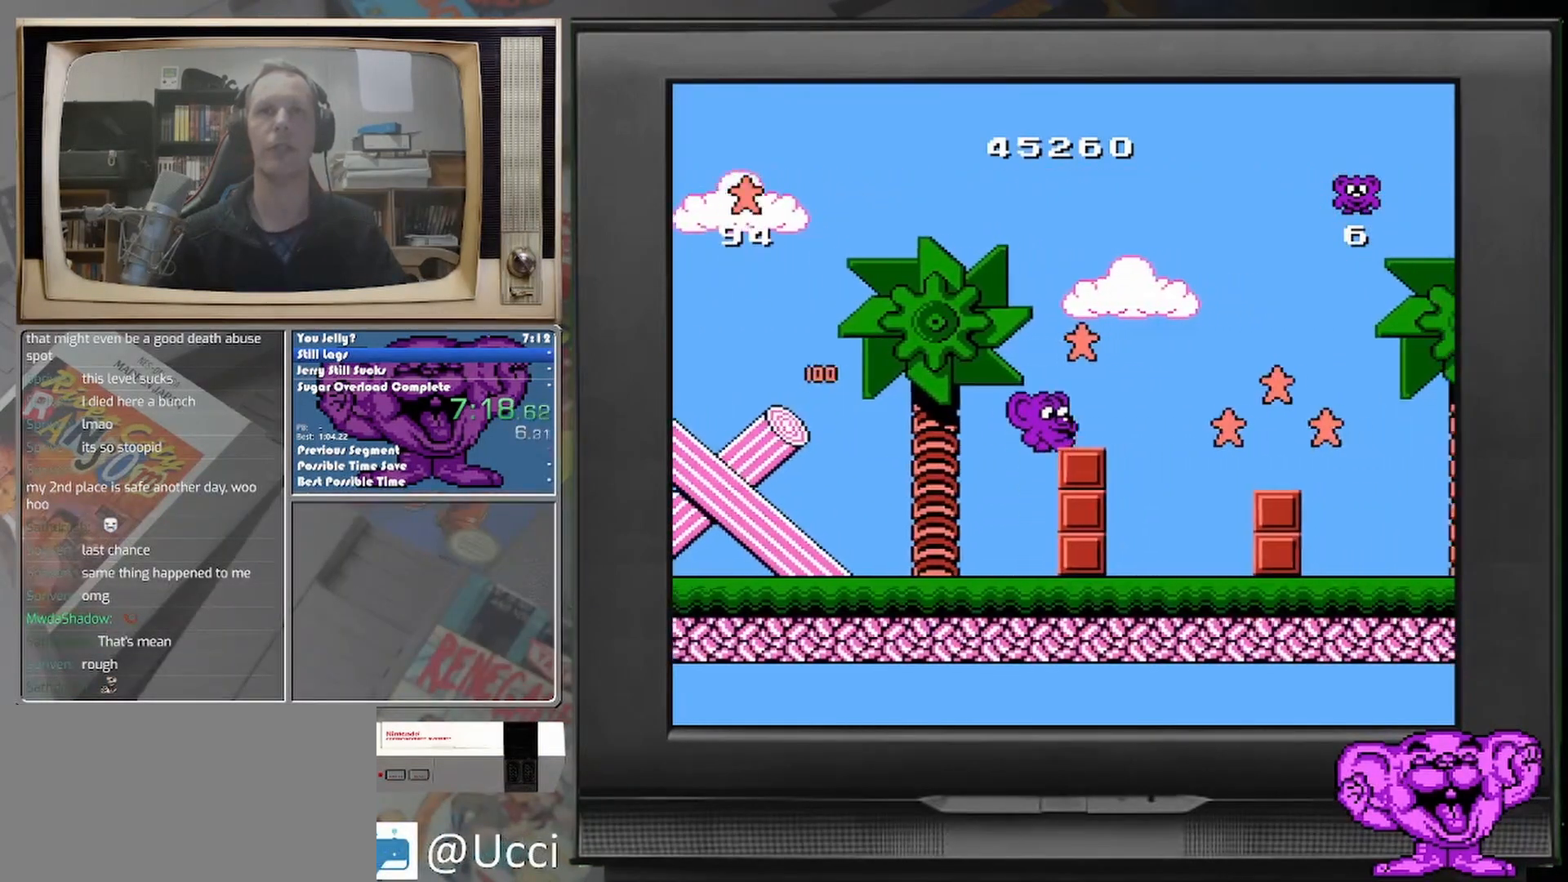
{"buttons": ["DPAD_RIGHT"], "events": []}
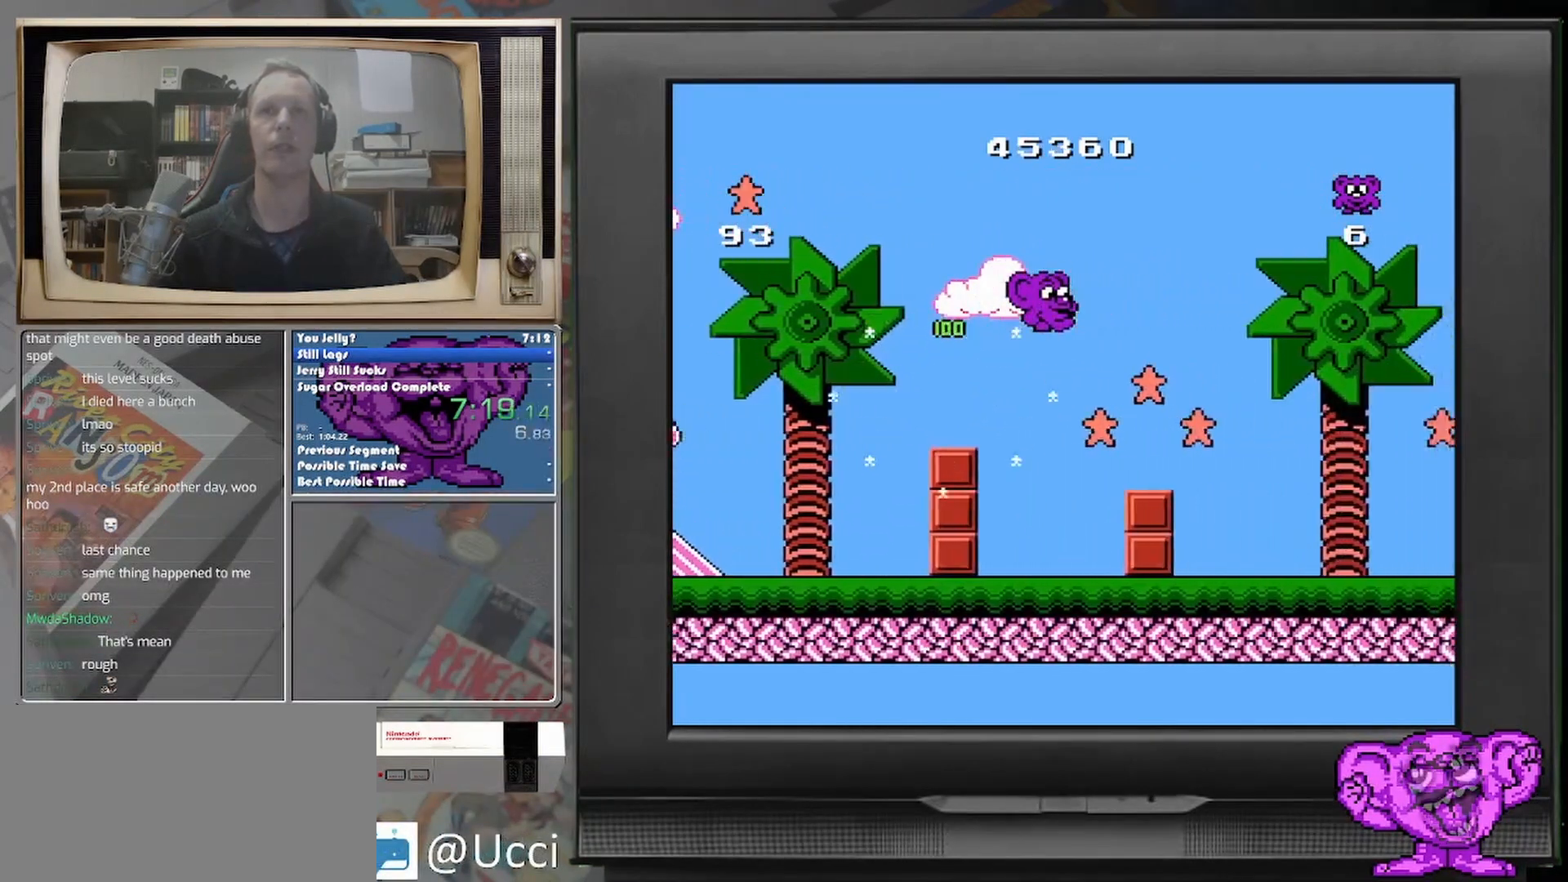
{"buttons": [], "events": [[333, "DPAD_RIGHT", "up"]]}
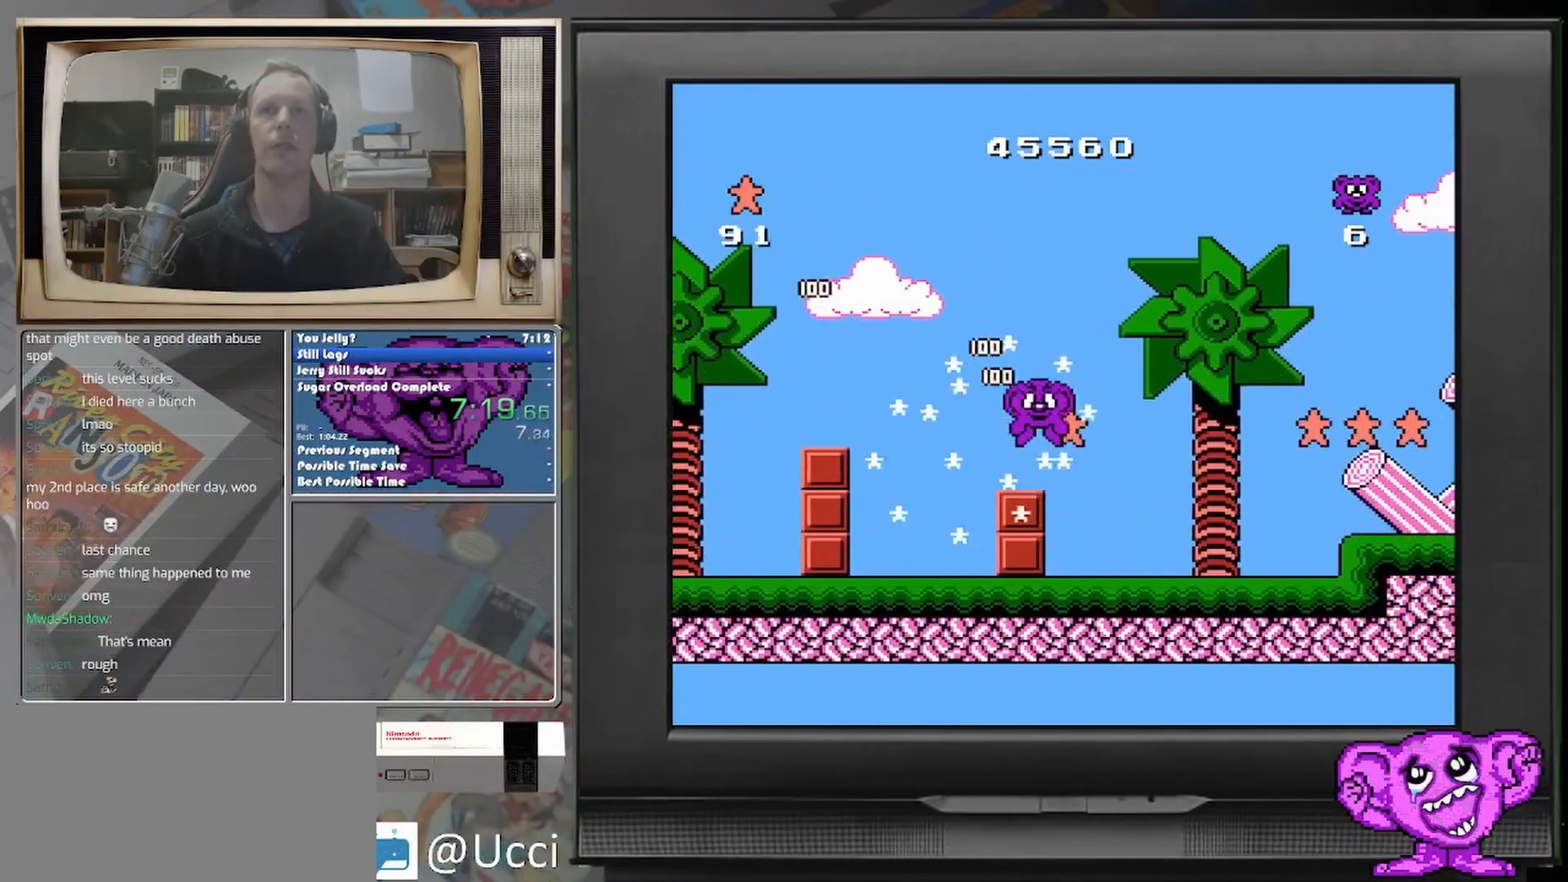
{"buttons": [], "events": [[83, "DPAD_RIGHT", "down"], [250, "DPAD_RIGHT", "up"]]}
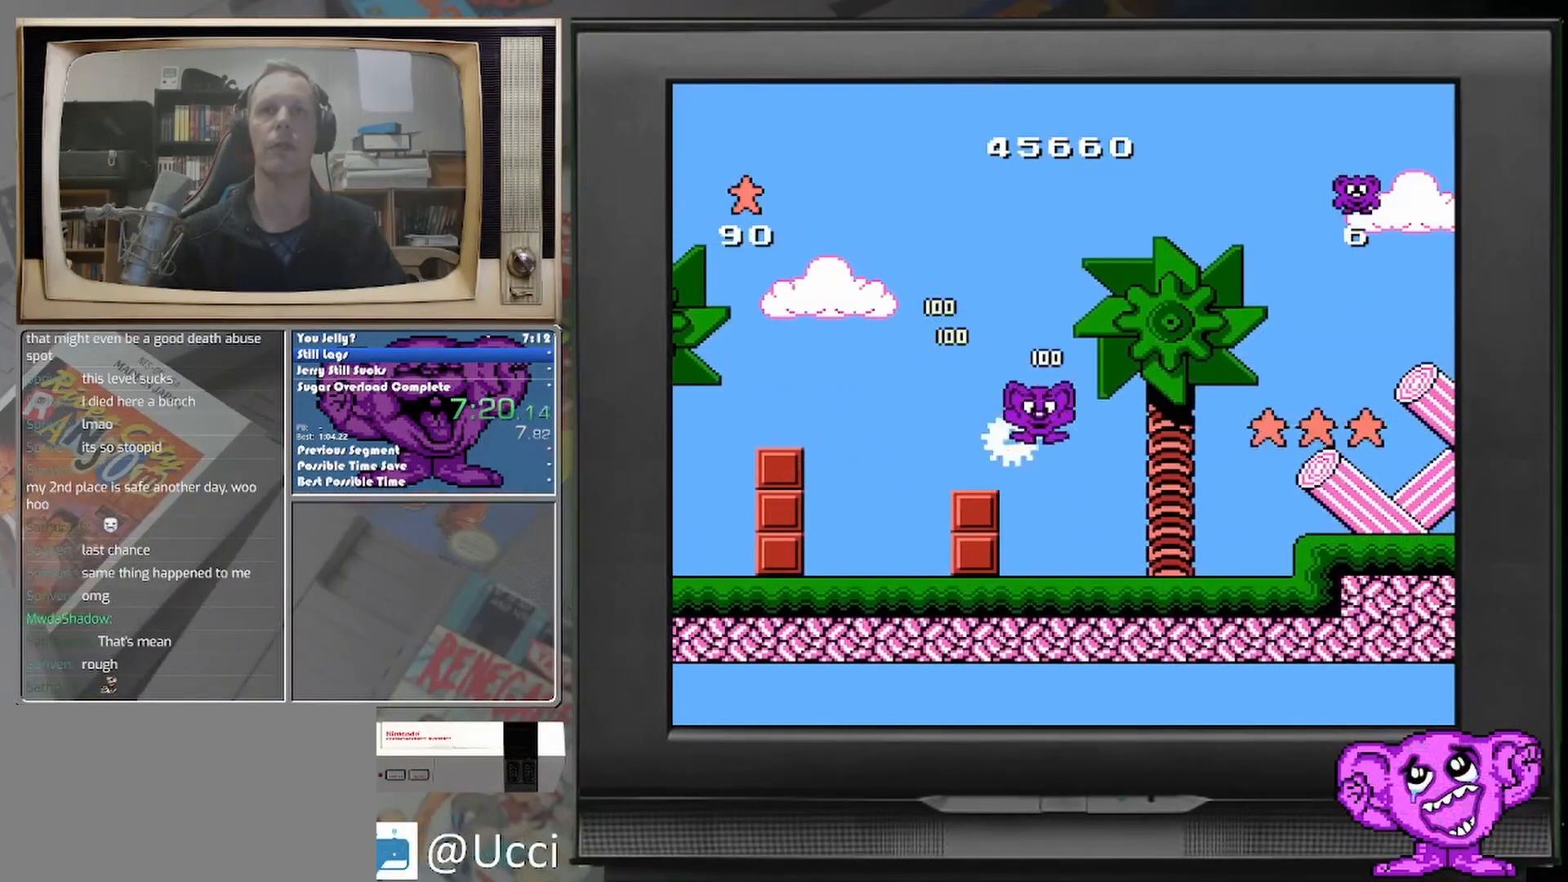
{"buttons": ["DPAD_RIGHT"], "events": [[83, "DPAD_RIGHT", "down"]]}
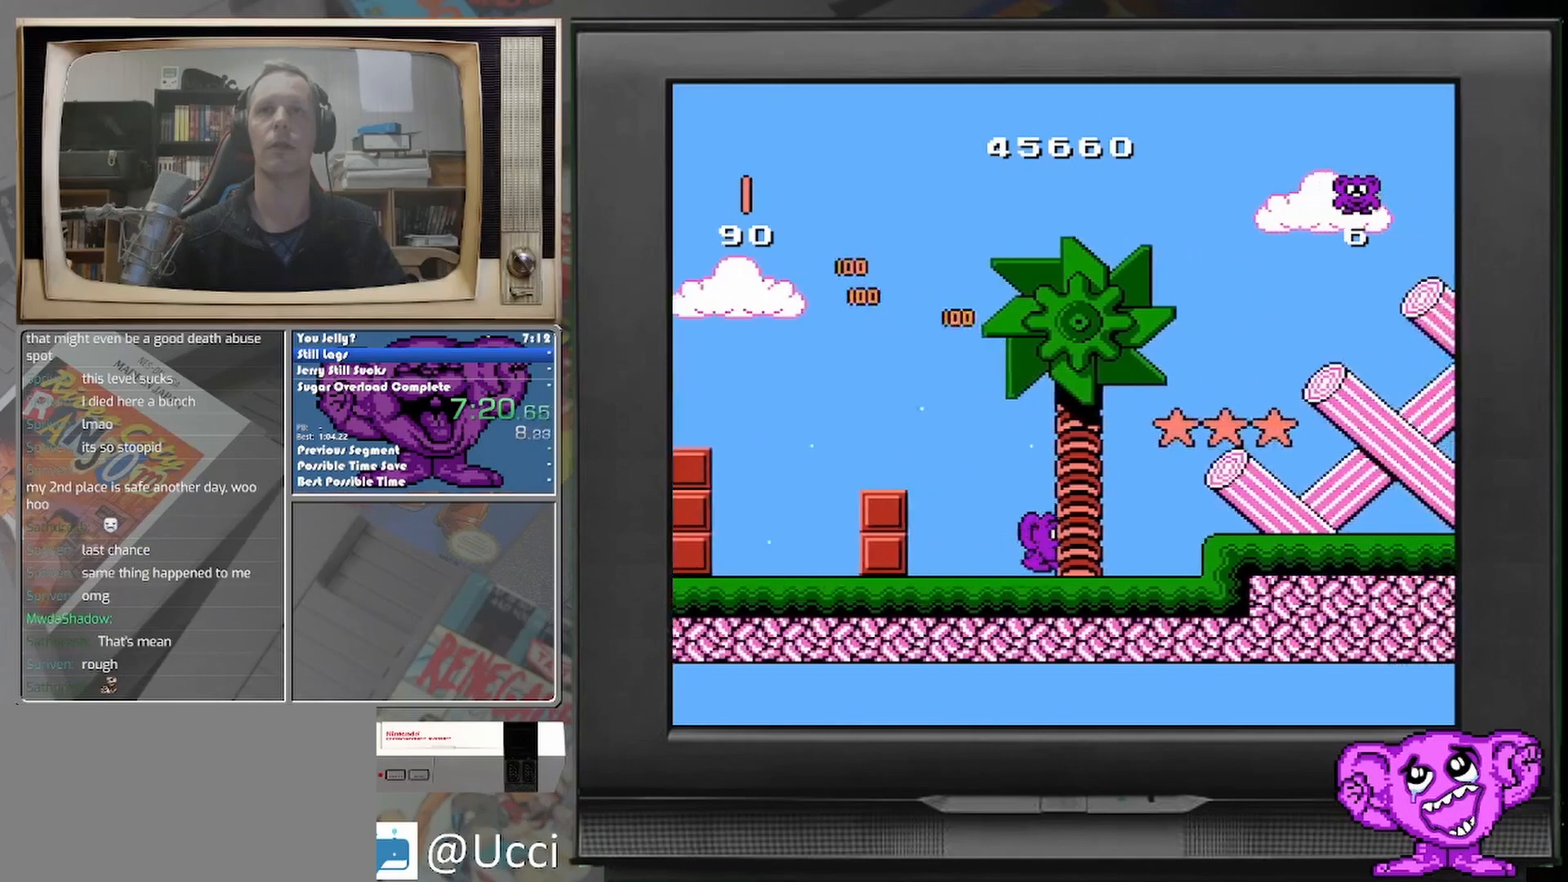
{"buttons": ["DPAD_RIGHT"], "events": []}
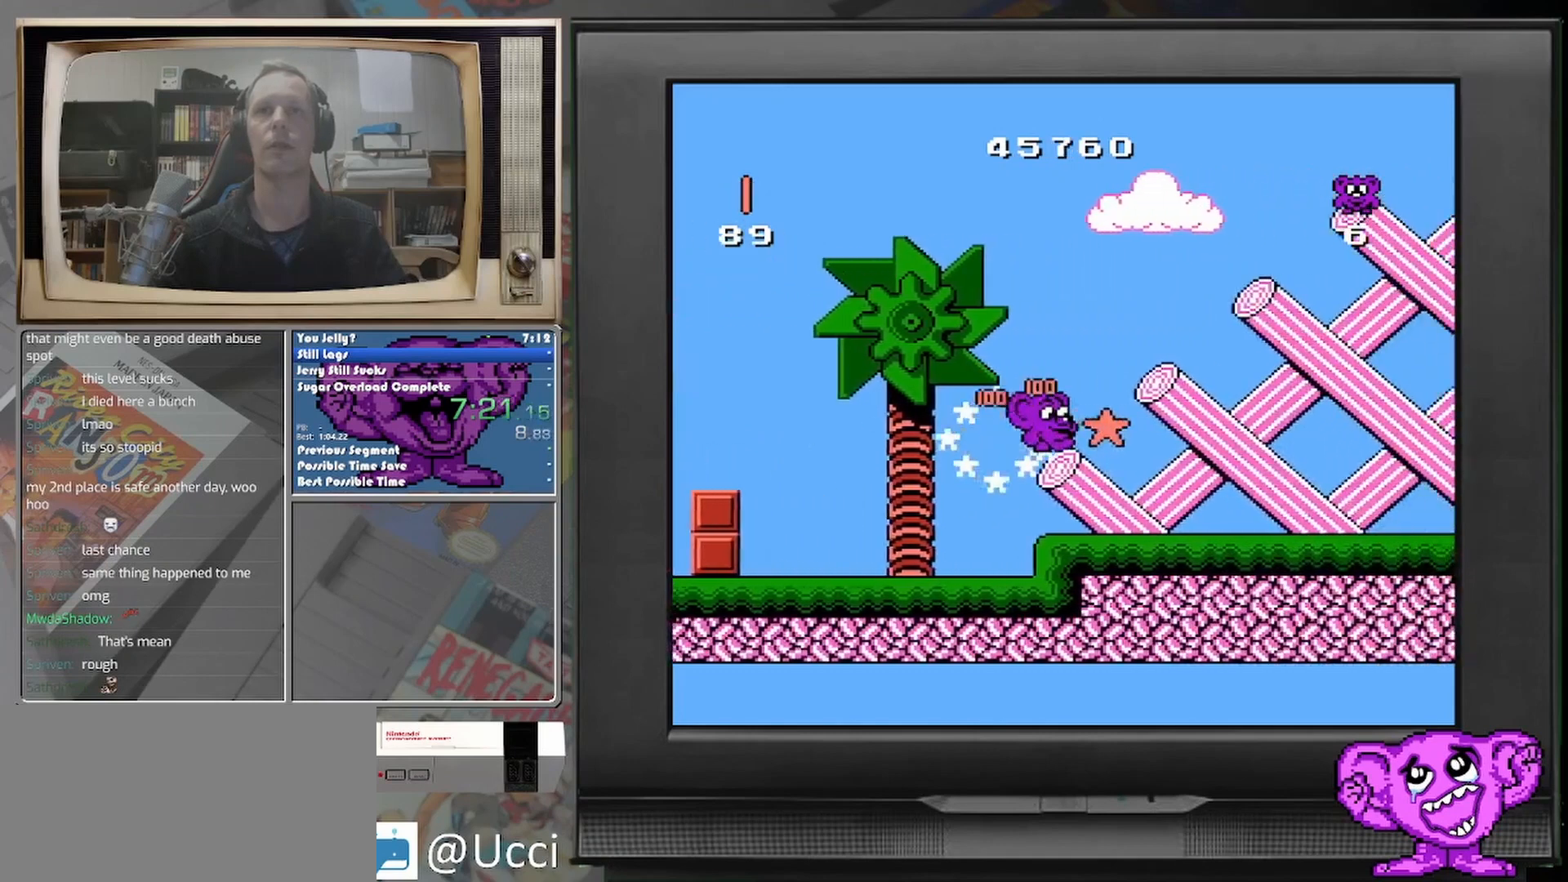
{"buttons": ["DPAD_RIGHT"], "events": []}
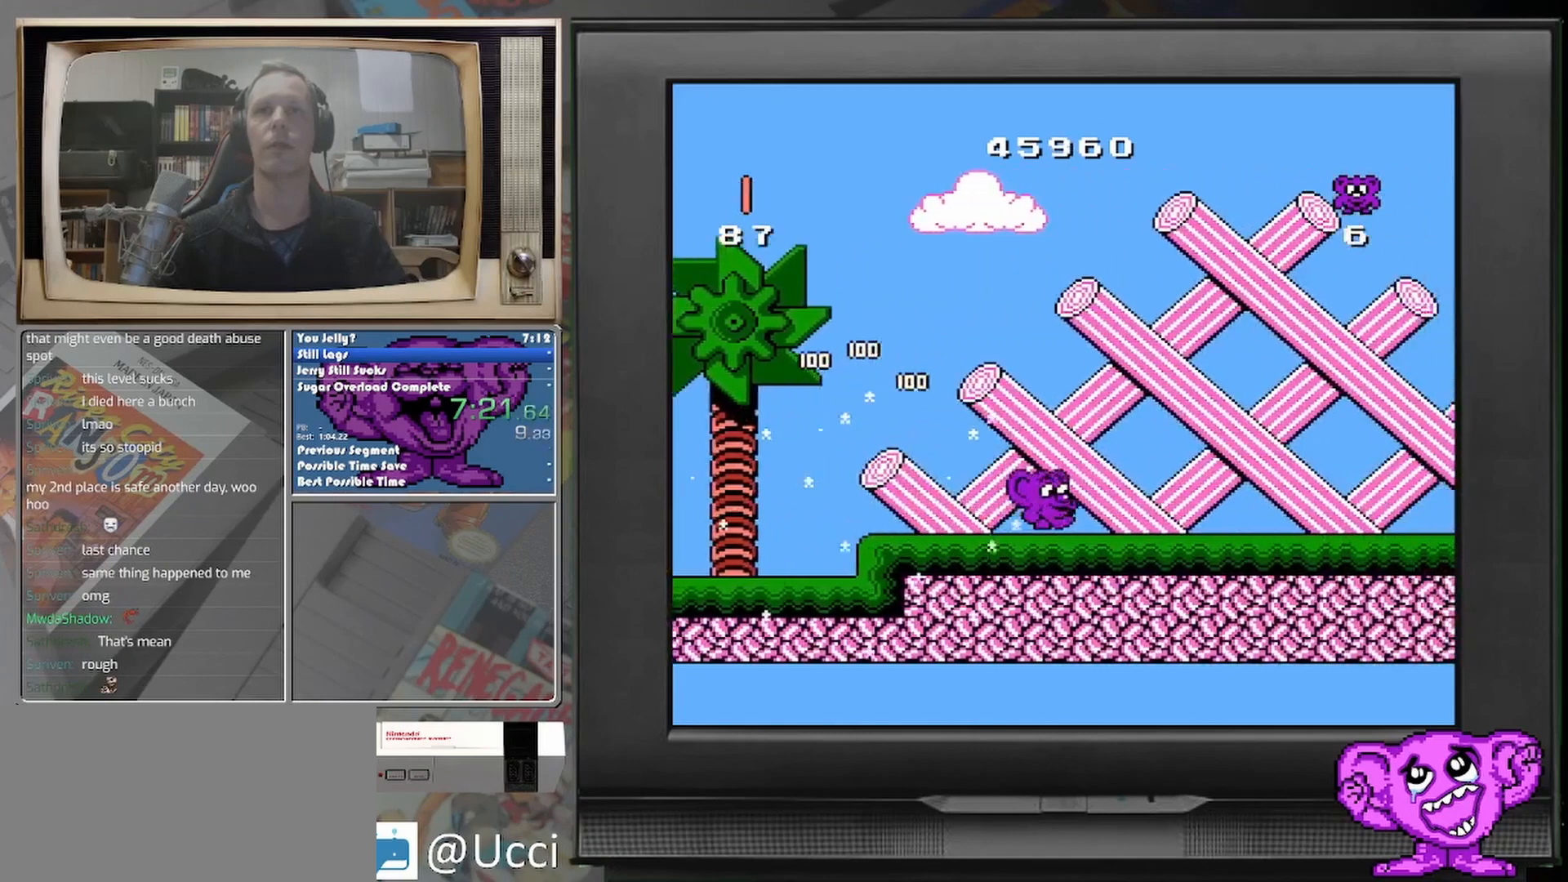
{"buttons": ["DPAD_RIGHT"], "events": []}
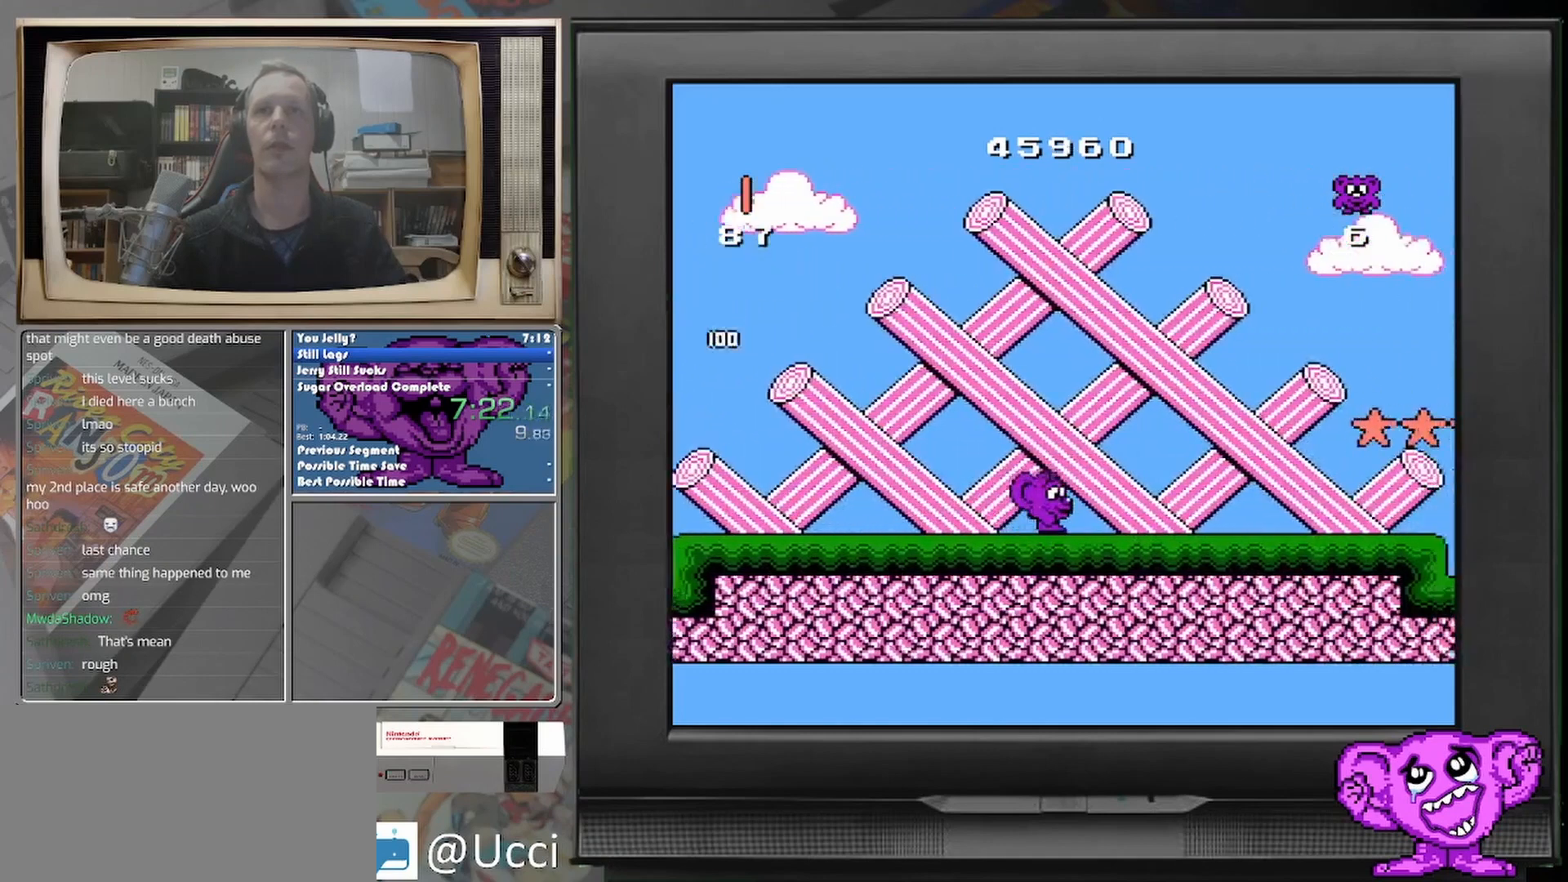
{"buttons": ["DPAD_RIGHT"], "events": []}
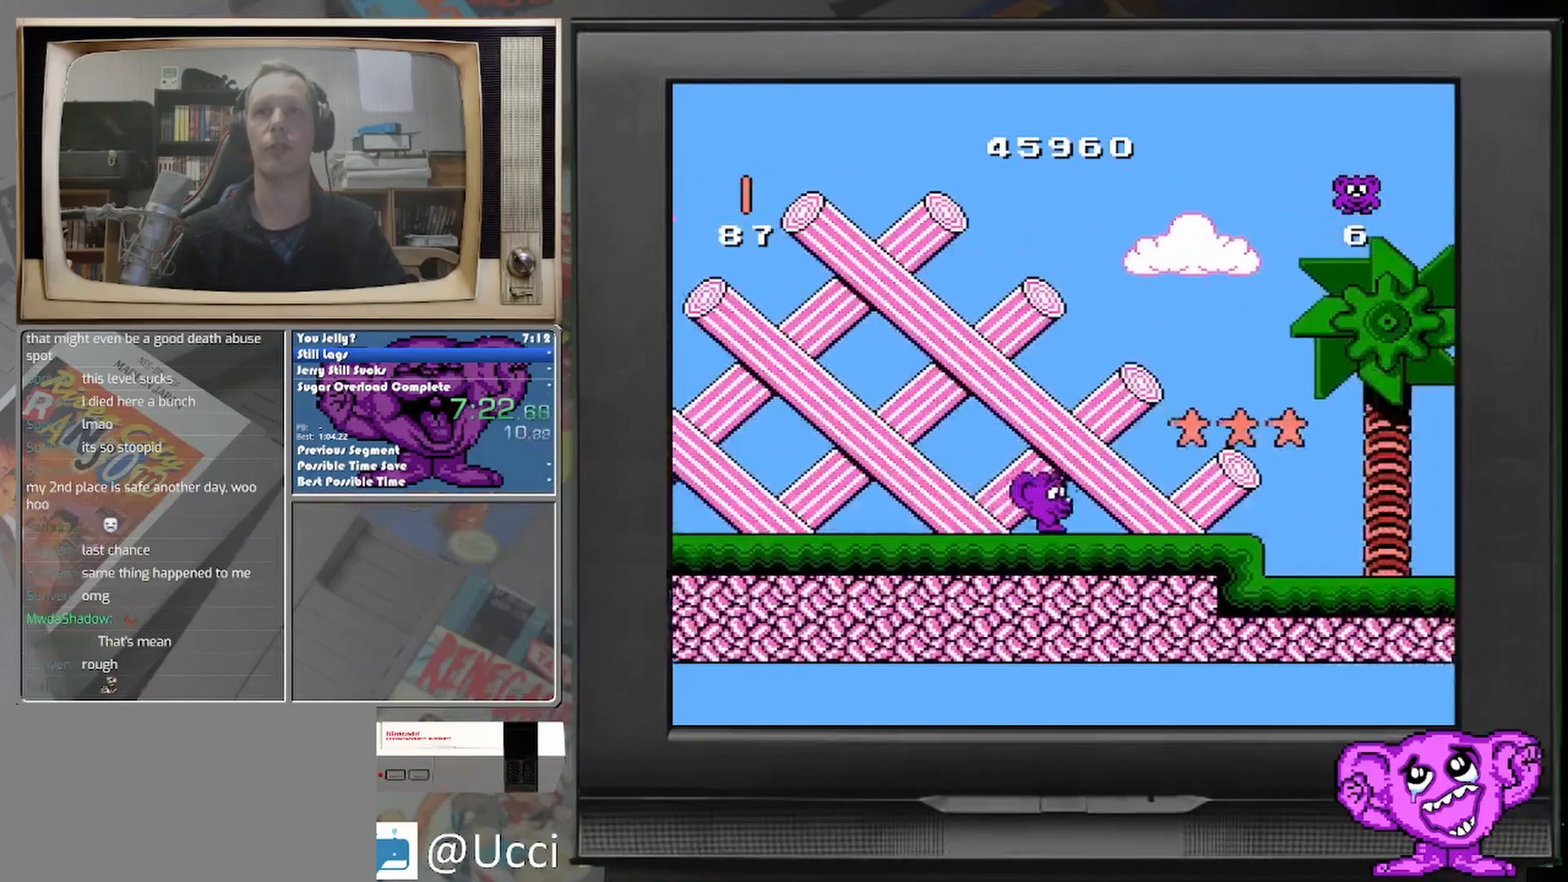
{"buttons": [], "events": [[458, "DPAD_RIGHT", "up"]]}
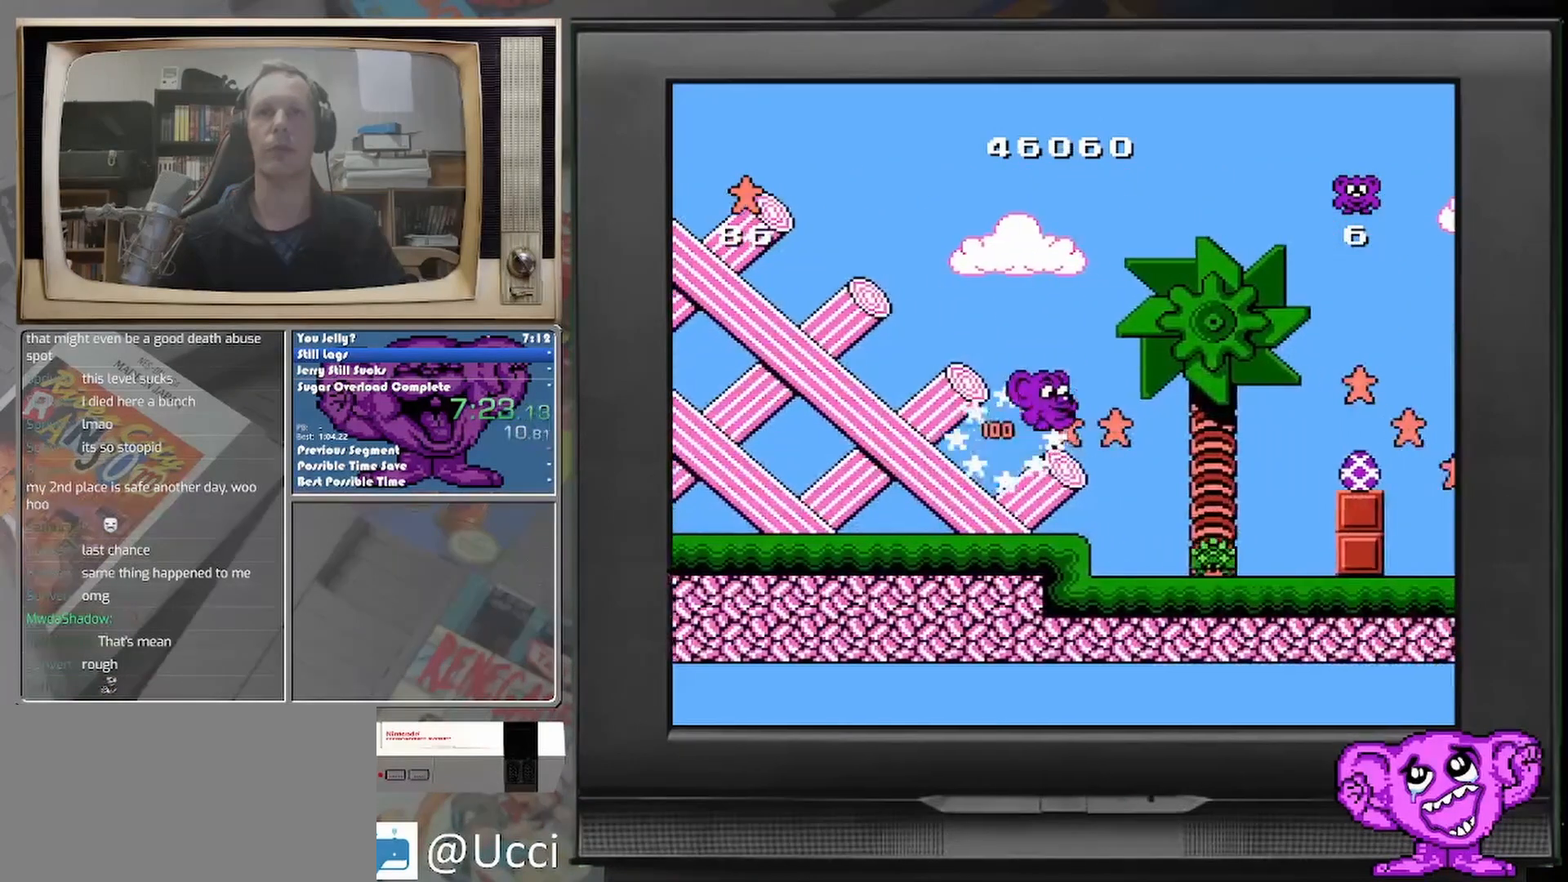
{"buttons": [], "events": [[125, "DPAD_LEFT", "down"], [292, "DPAD_LEFT", "up"]]}
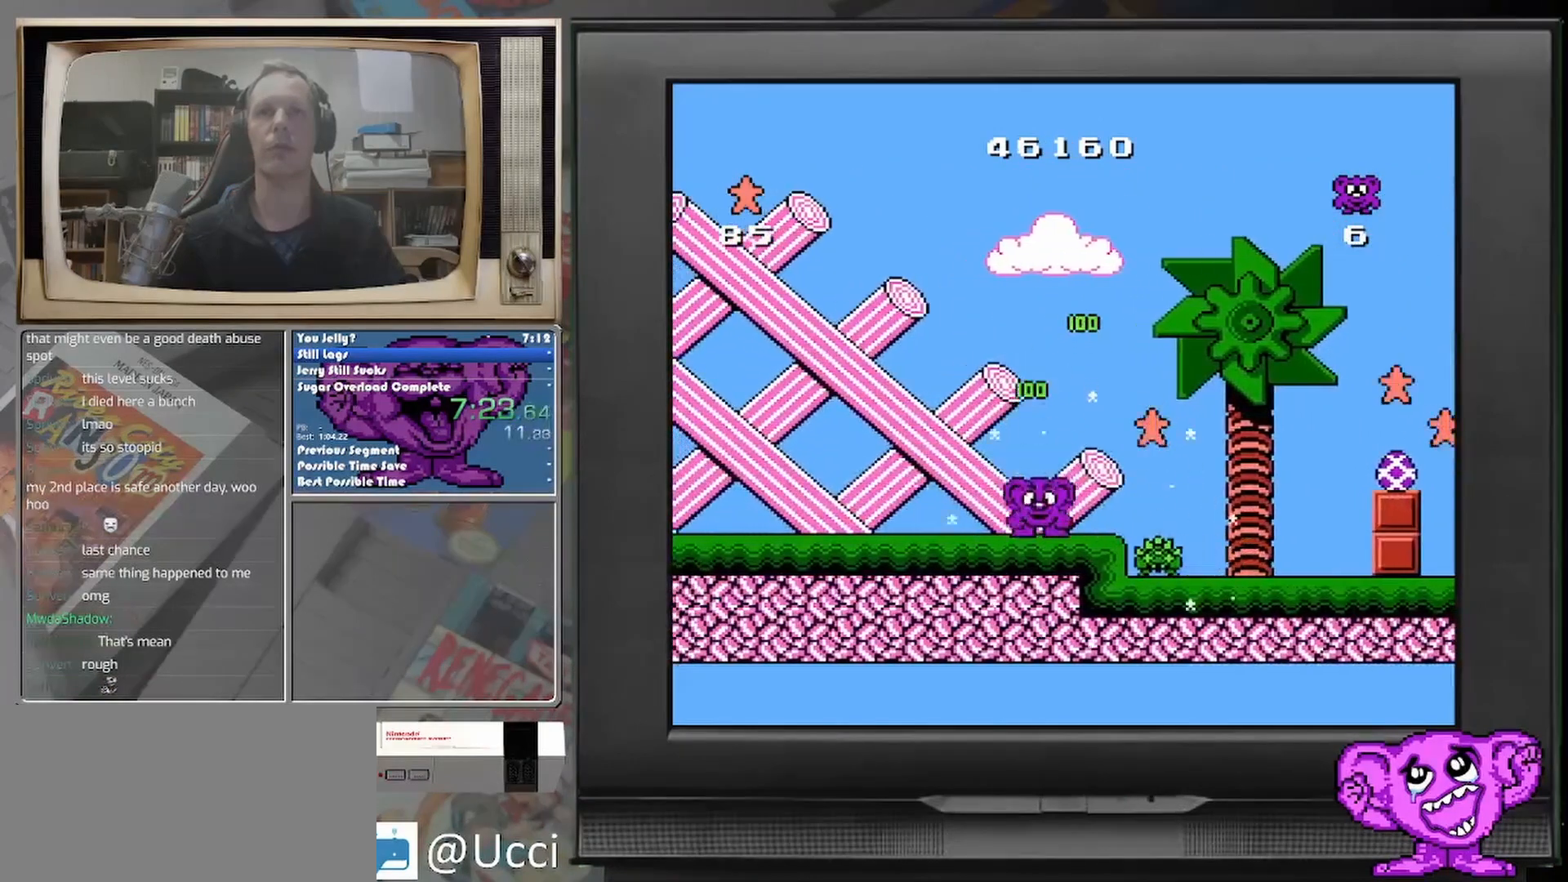
{"buttons": ["DPAD_RIGHT"], "events": [[42, "DPAD_RIGHT", "down"]]}
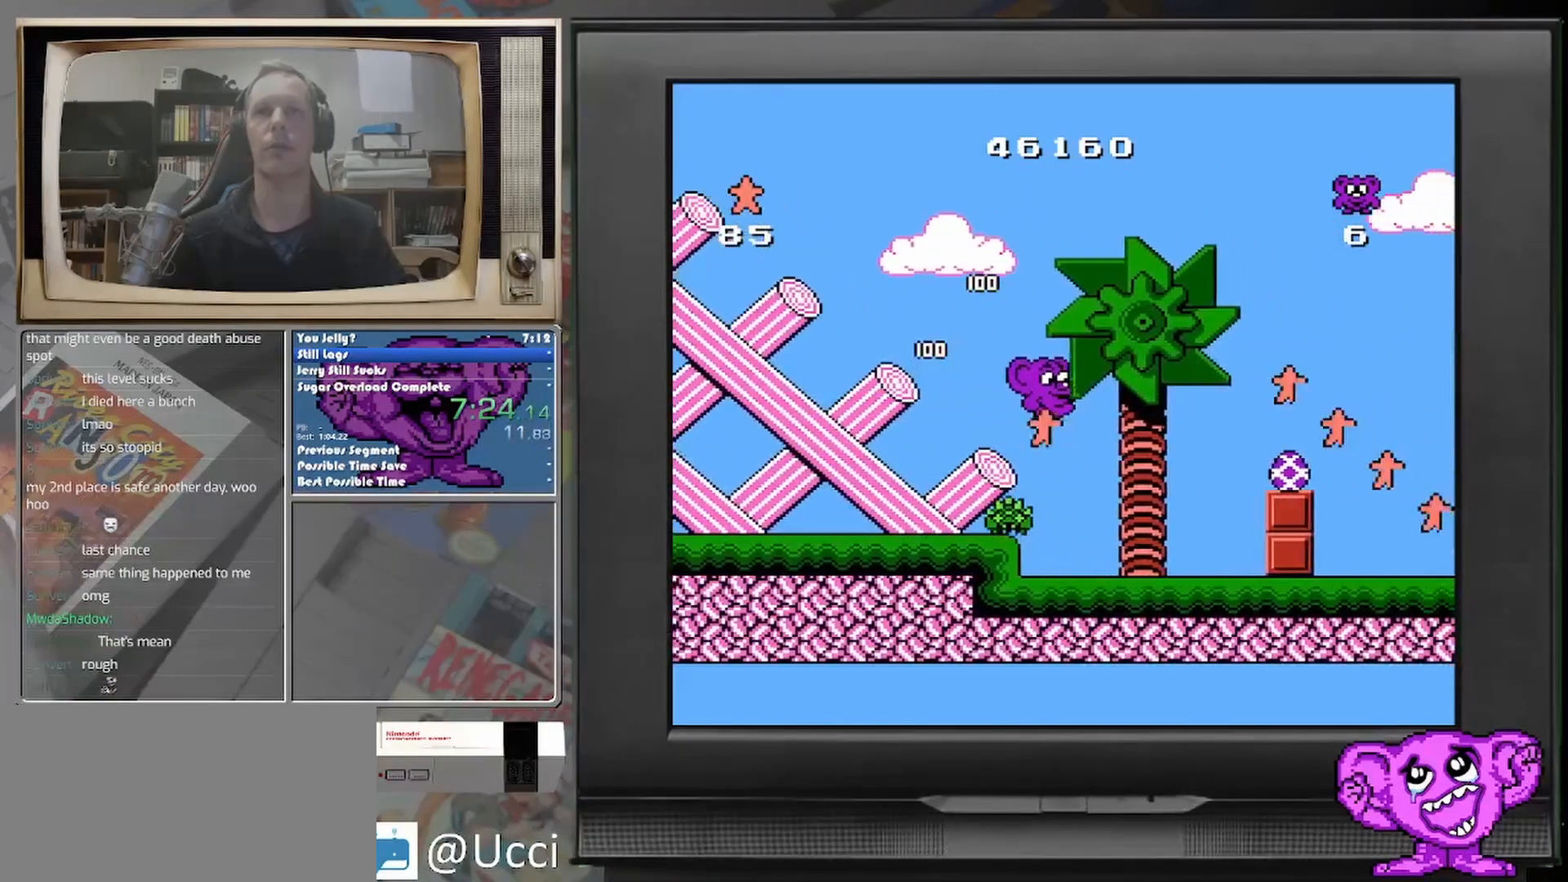
{"buttons": ["DPAD_RIGHT"], "events": [[250, "DPAD_RIGHT", "up"], [417, "DPAD_RIGHT", "down"]]}
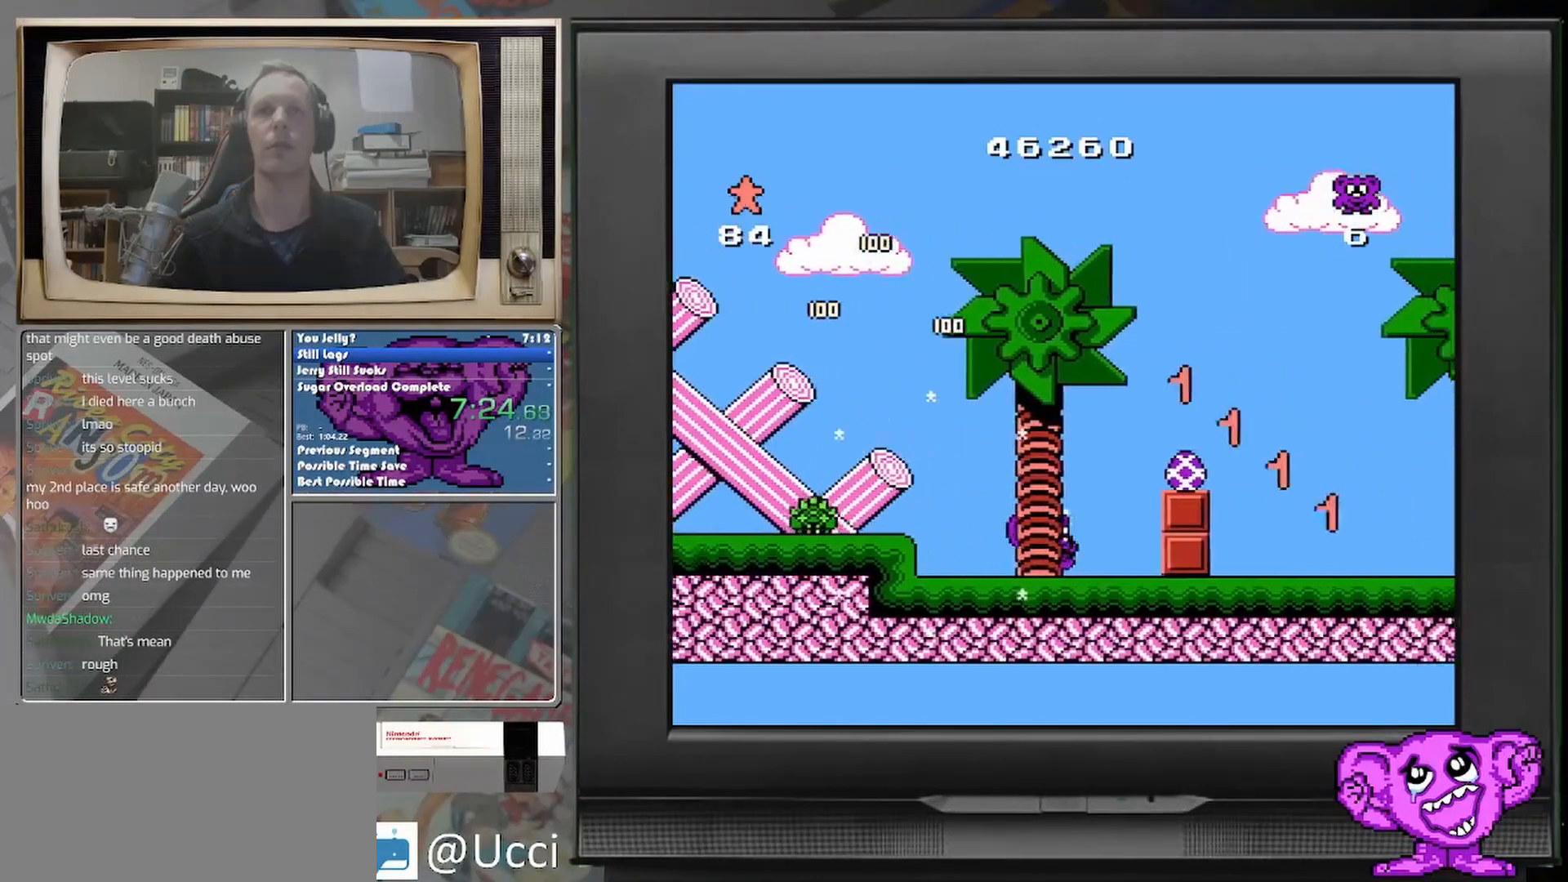
{"buttons": [], "events": [[458, "DPAD_RIGHT", "up"]]}
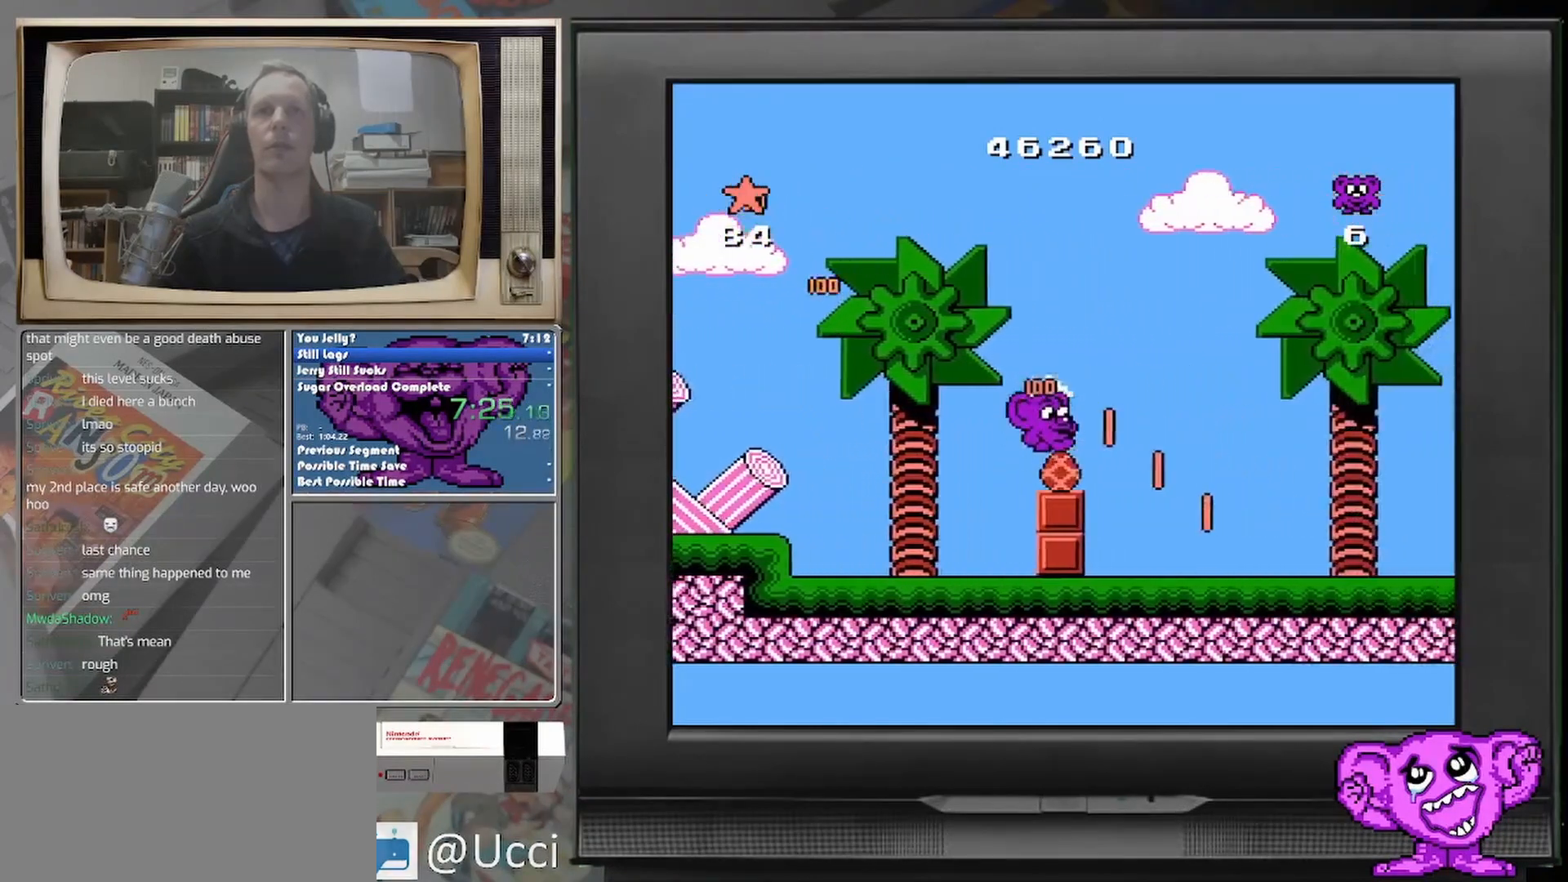
{"buttons": [], "events": [[292, "DPAD_RIGHT", "down"], [417, "DPAD_RIGHT", "up"]]}
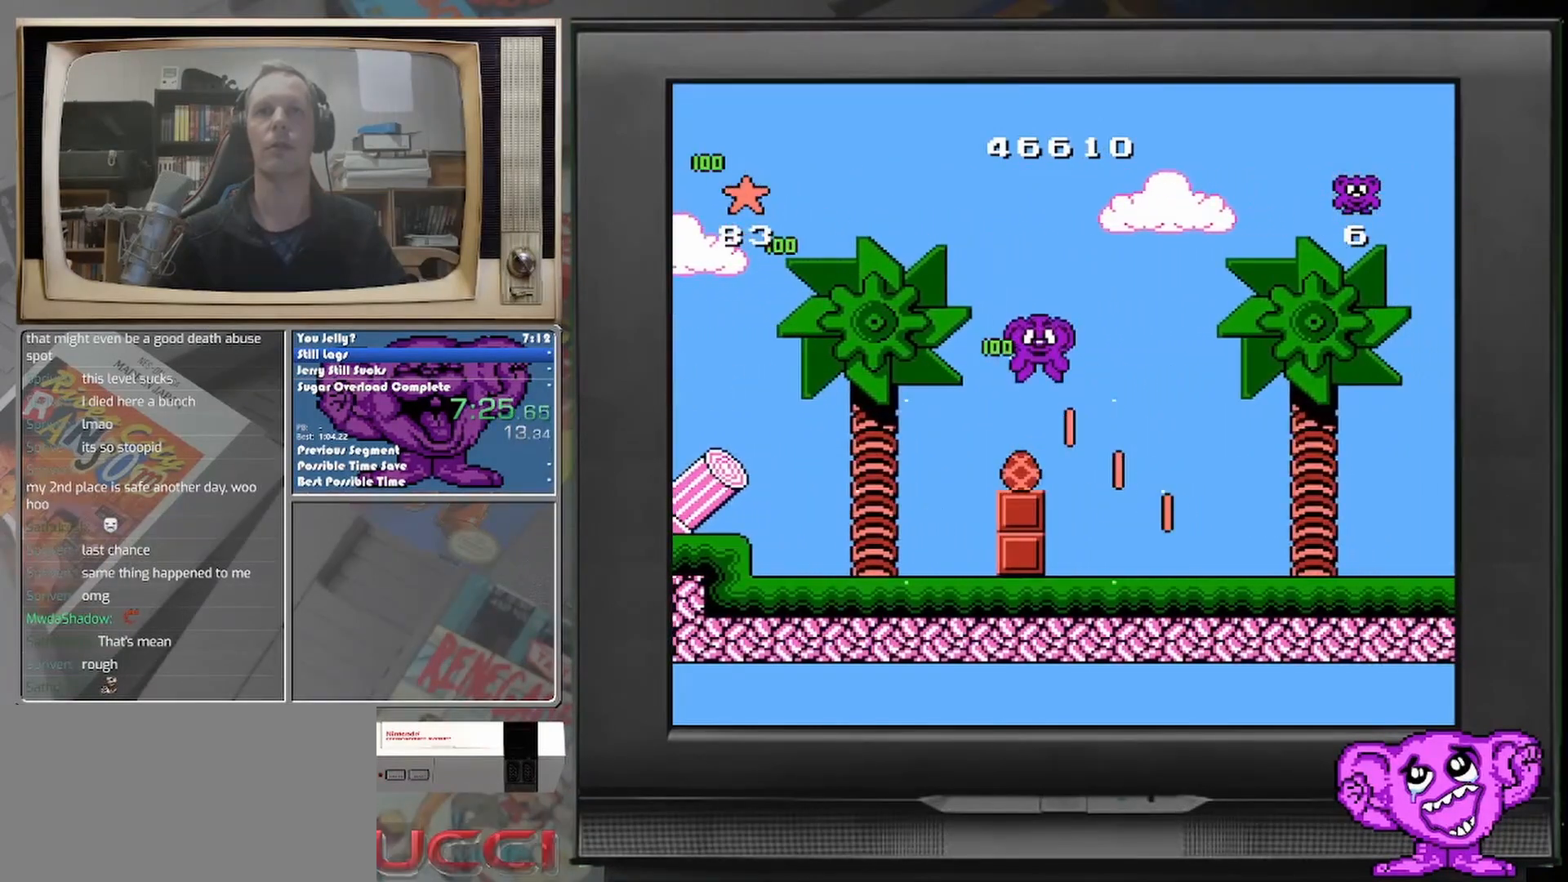
{"buttons": ["DPAD_RIGHT"], "events": [[83, "DPAD_RIGHT", "down"]]}
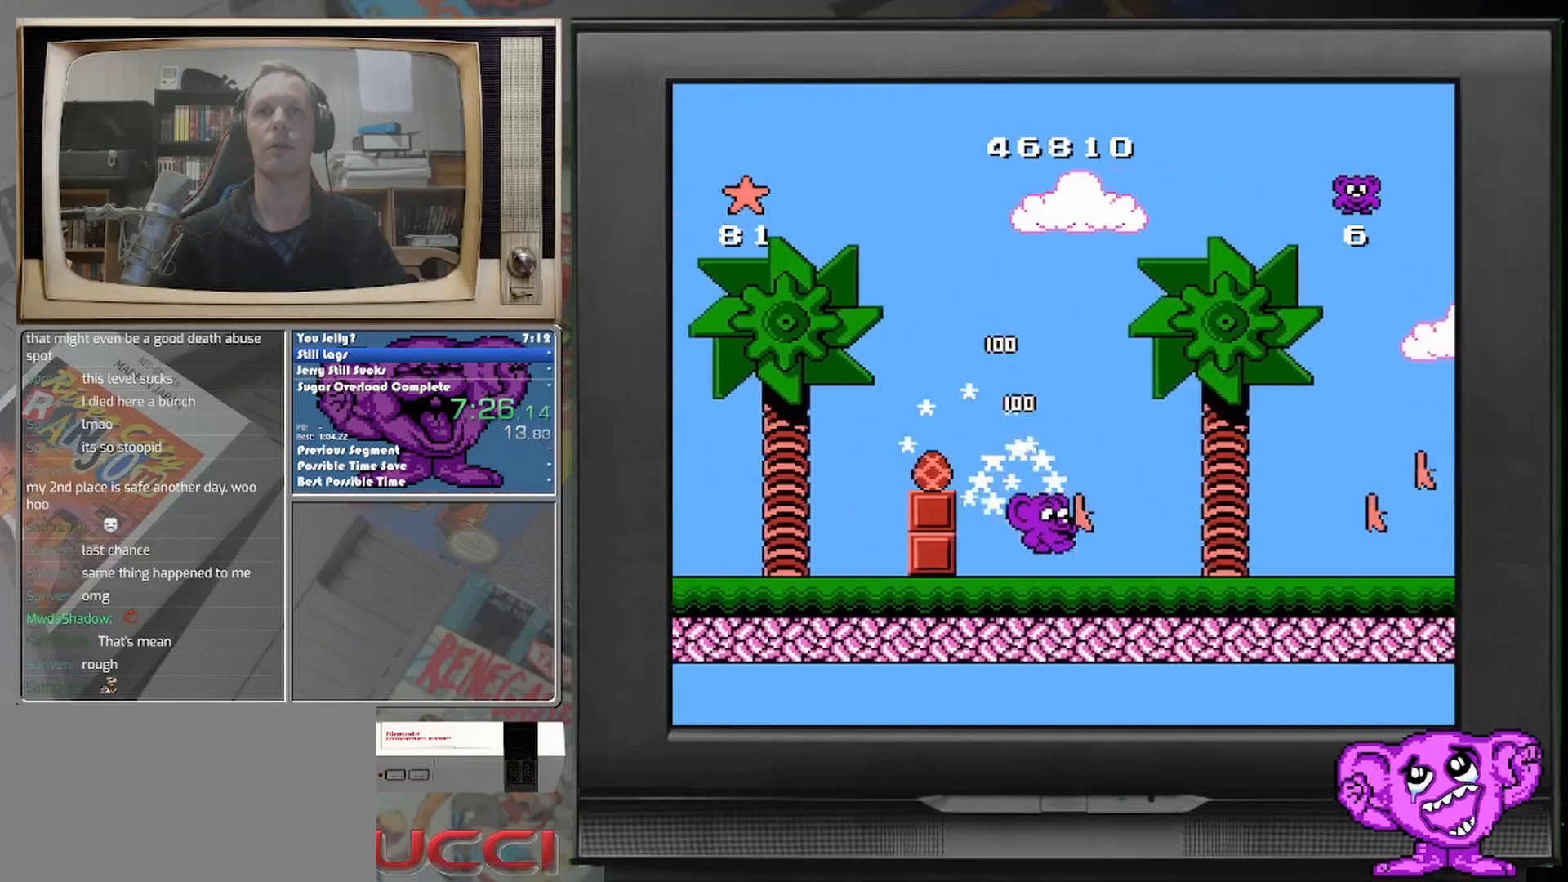
{"buttons": ["DPAD_RIGHT"], "events": []}
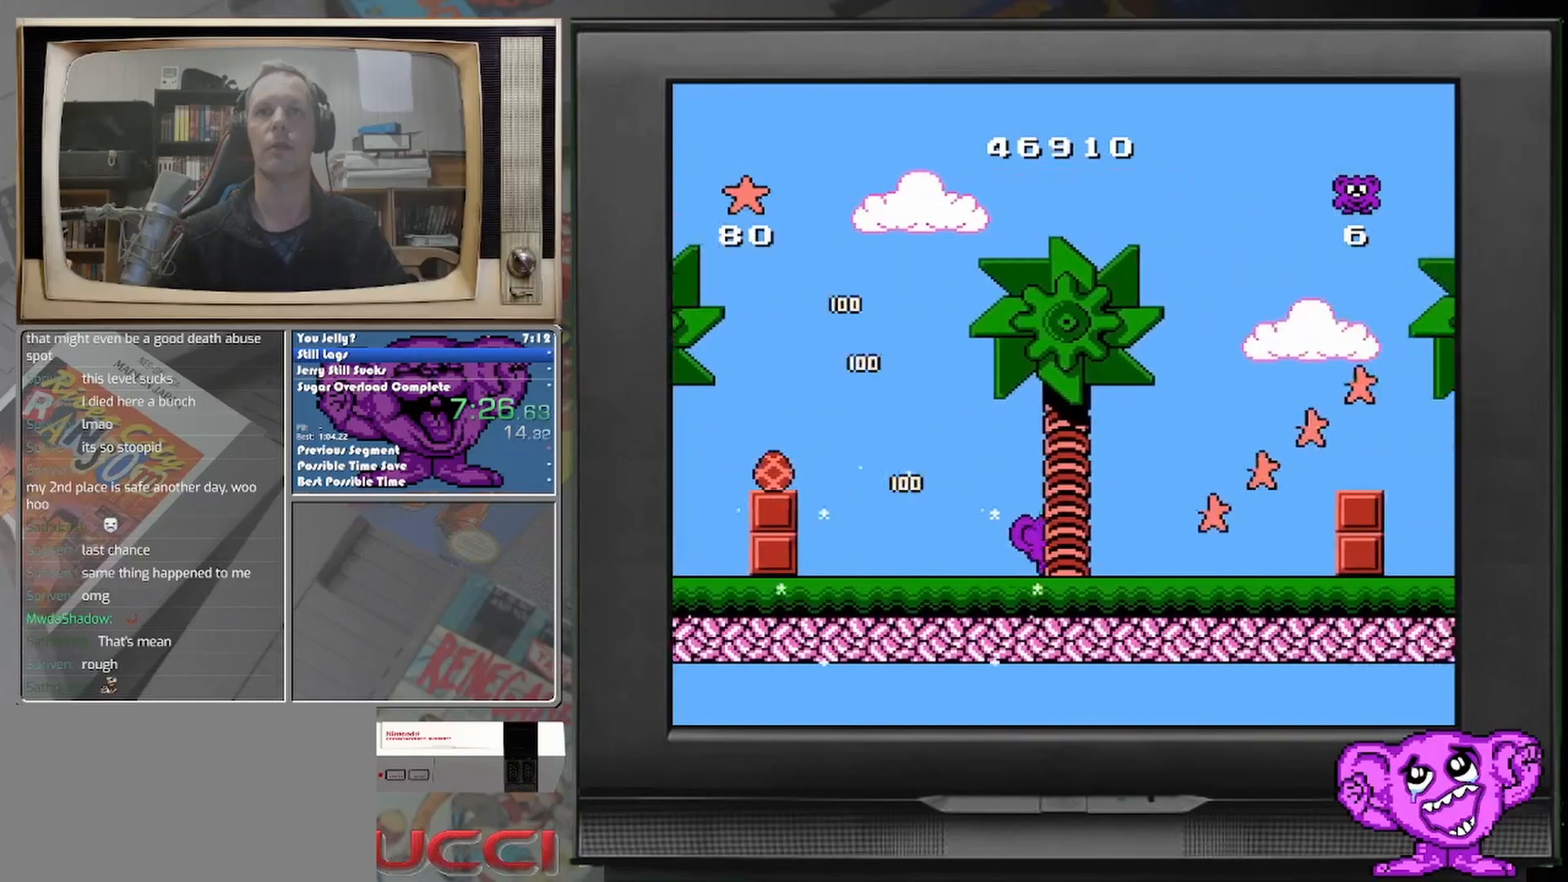
{"buttons": ["DPAD_RIGHT"], "events": []}
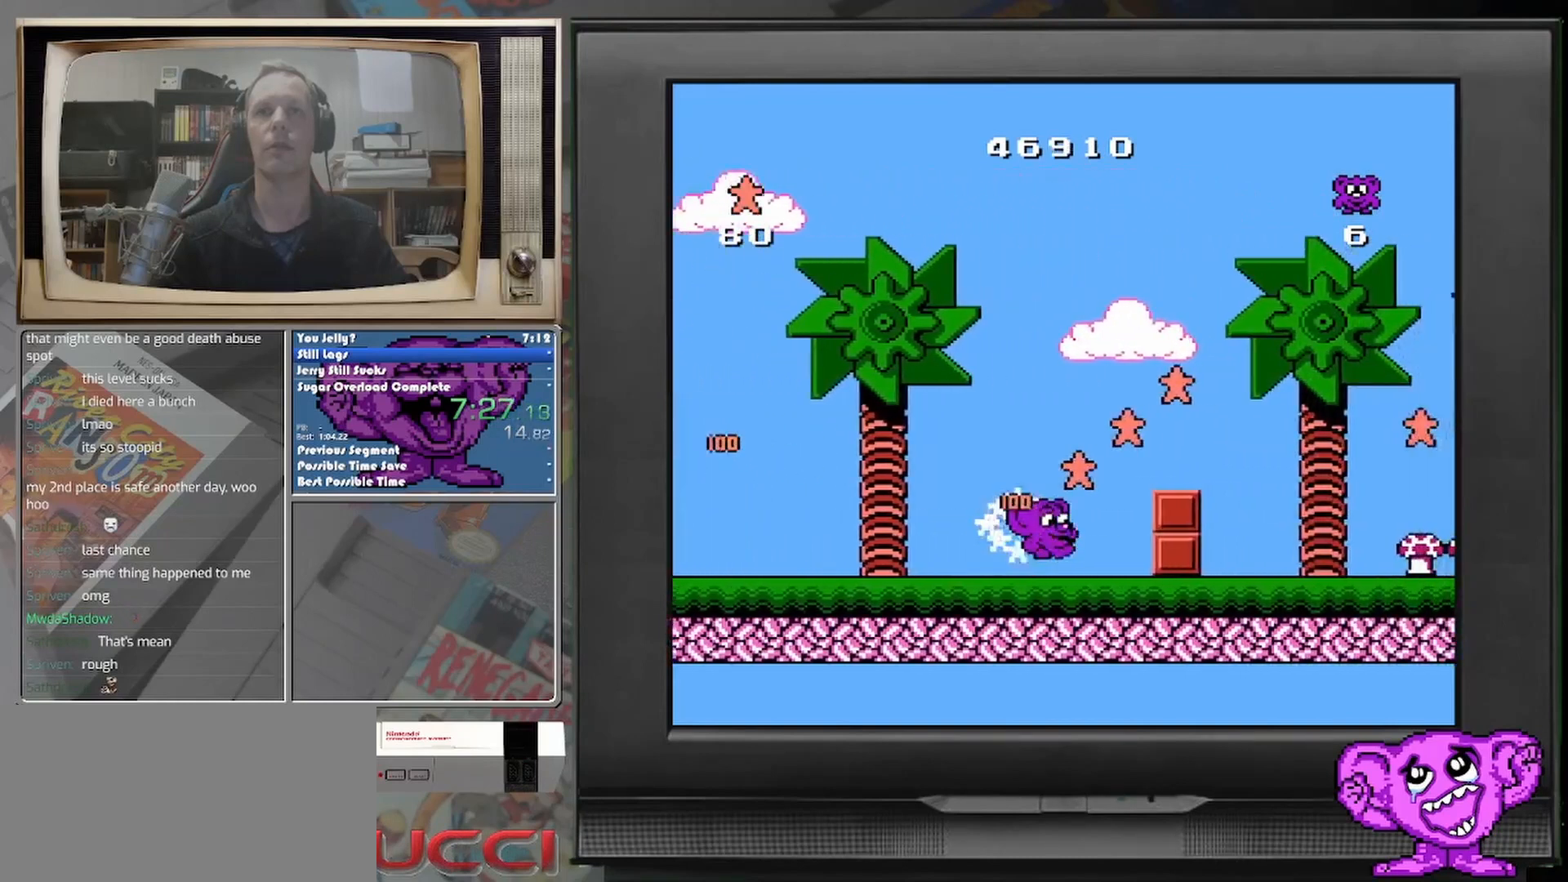
{"buttons": ["DPAD_RIGHT"], "events": [[292, "DPAD_RIGHT", "up"], [500, "DPAD_RIGHT", "down"]]}
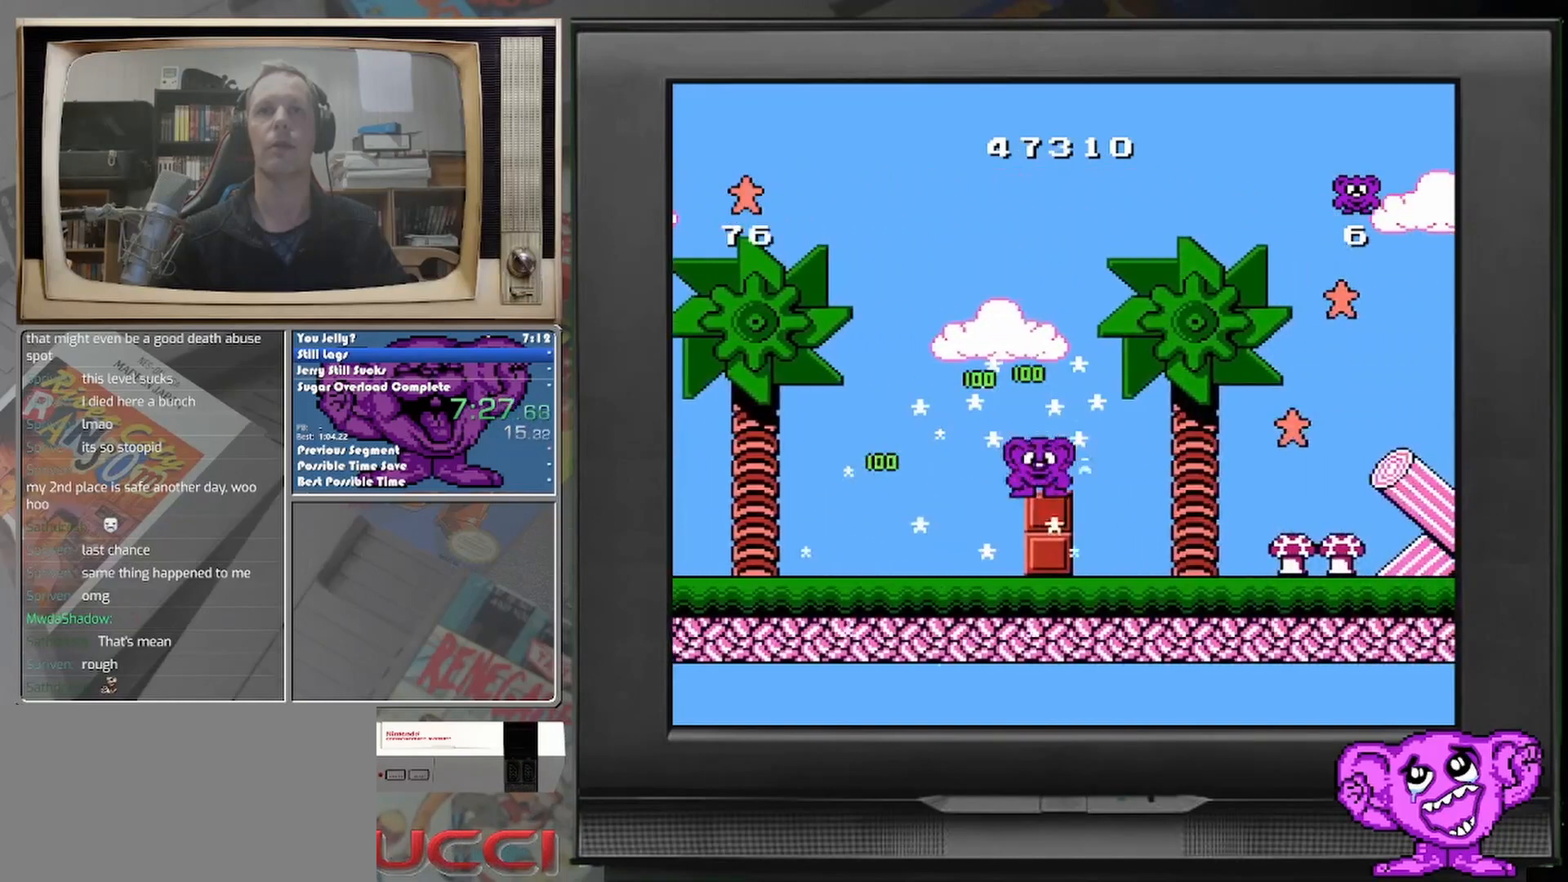
{"buttons": ["DPAD_RIGHT"], "events": []}
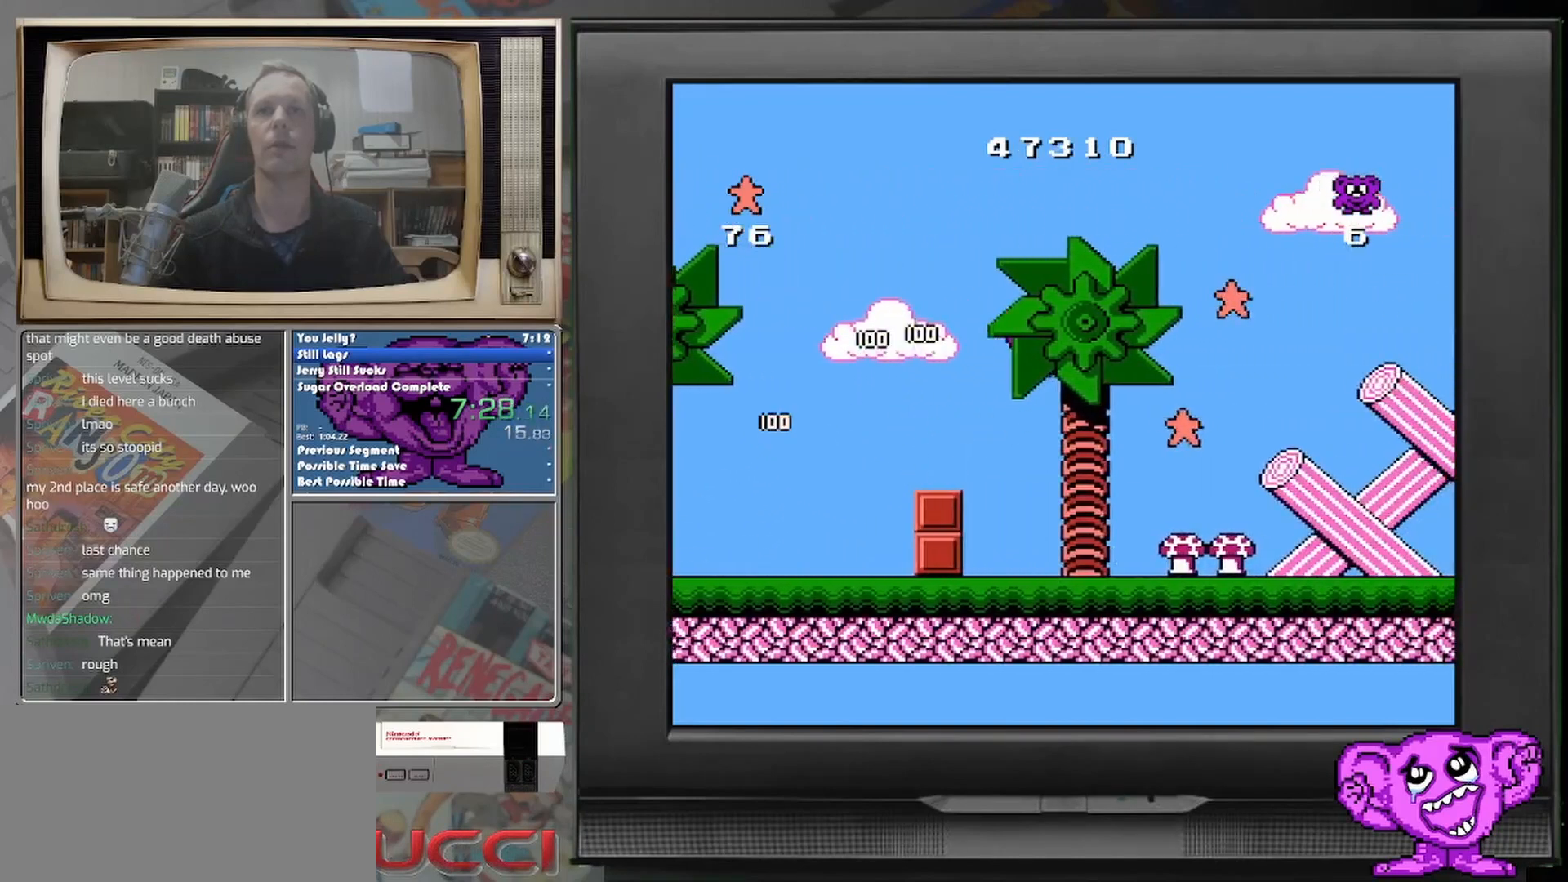
{"buttons": [], "events": [[375, "DPAD_RIGHT", "up"]]}
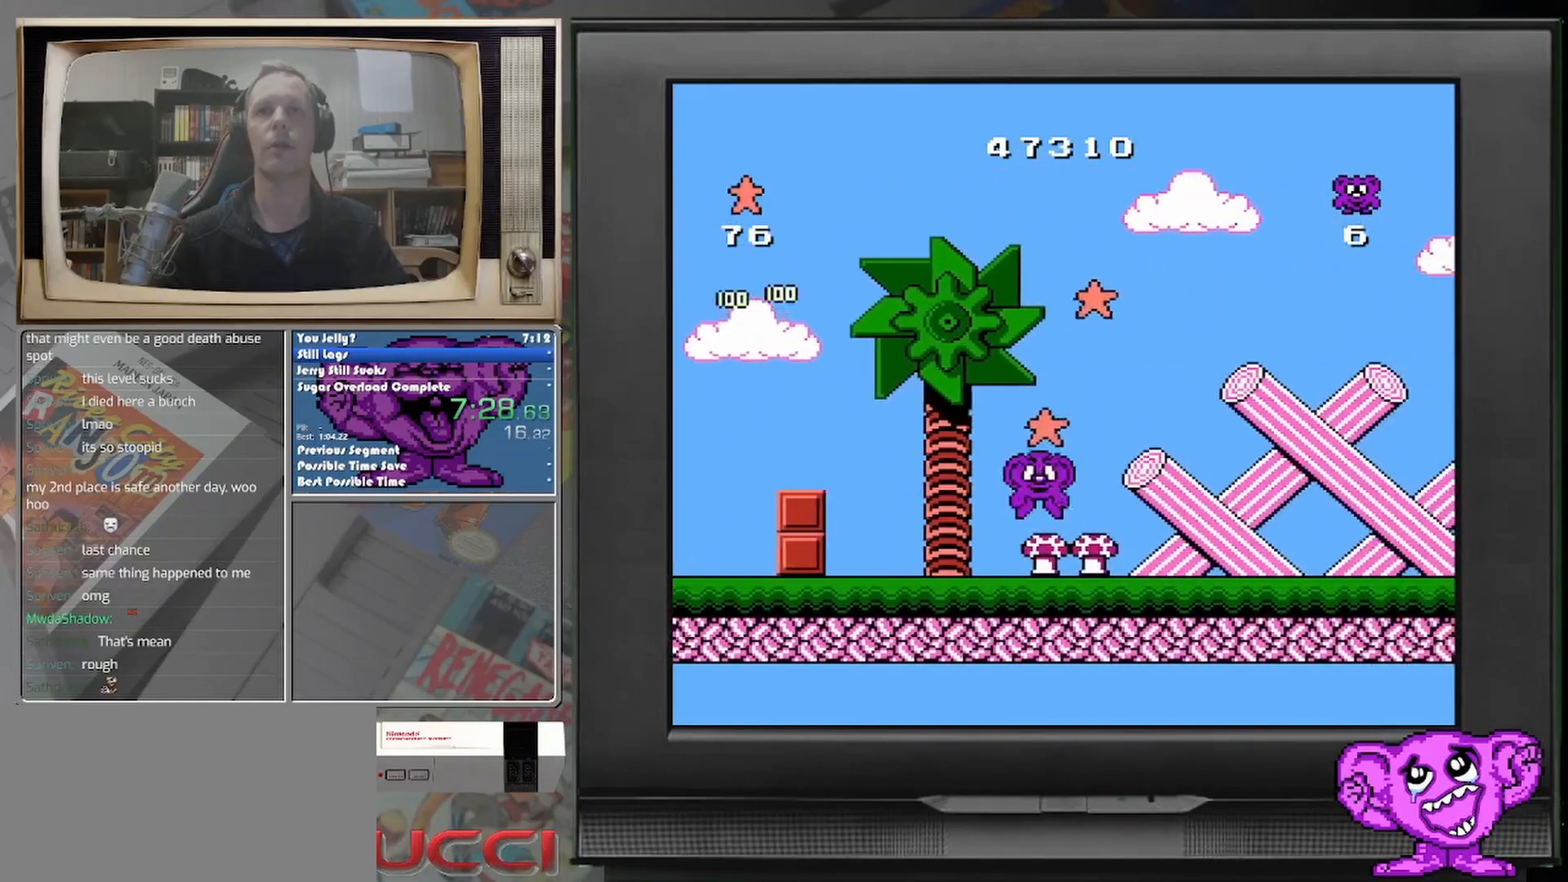
{"buttons": [], "events": [[292, "DPAD_RIGHT", "down"], [500, "DPAD_RIGHT", "up"]]}
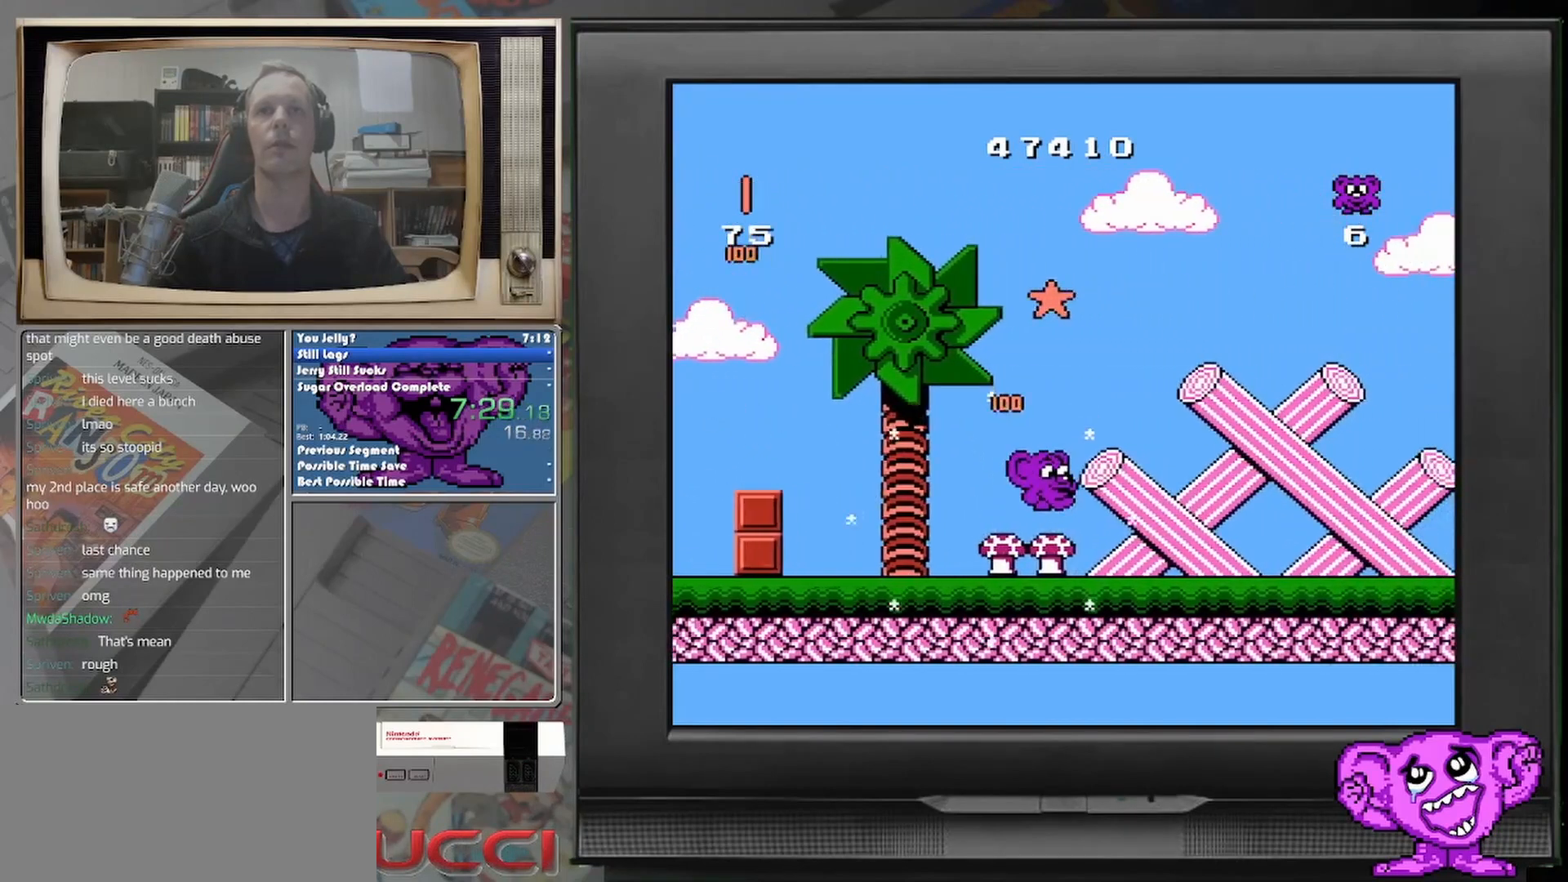
{"buttons": ["DPAD_UP"], "events": [[83, "DPAD_UP", "down"]]}
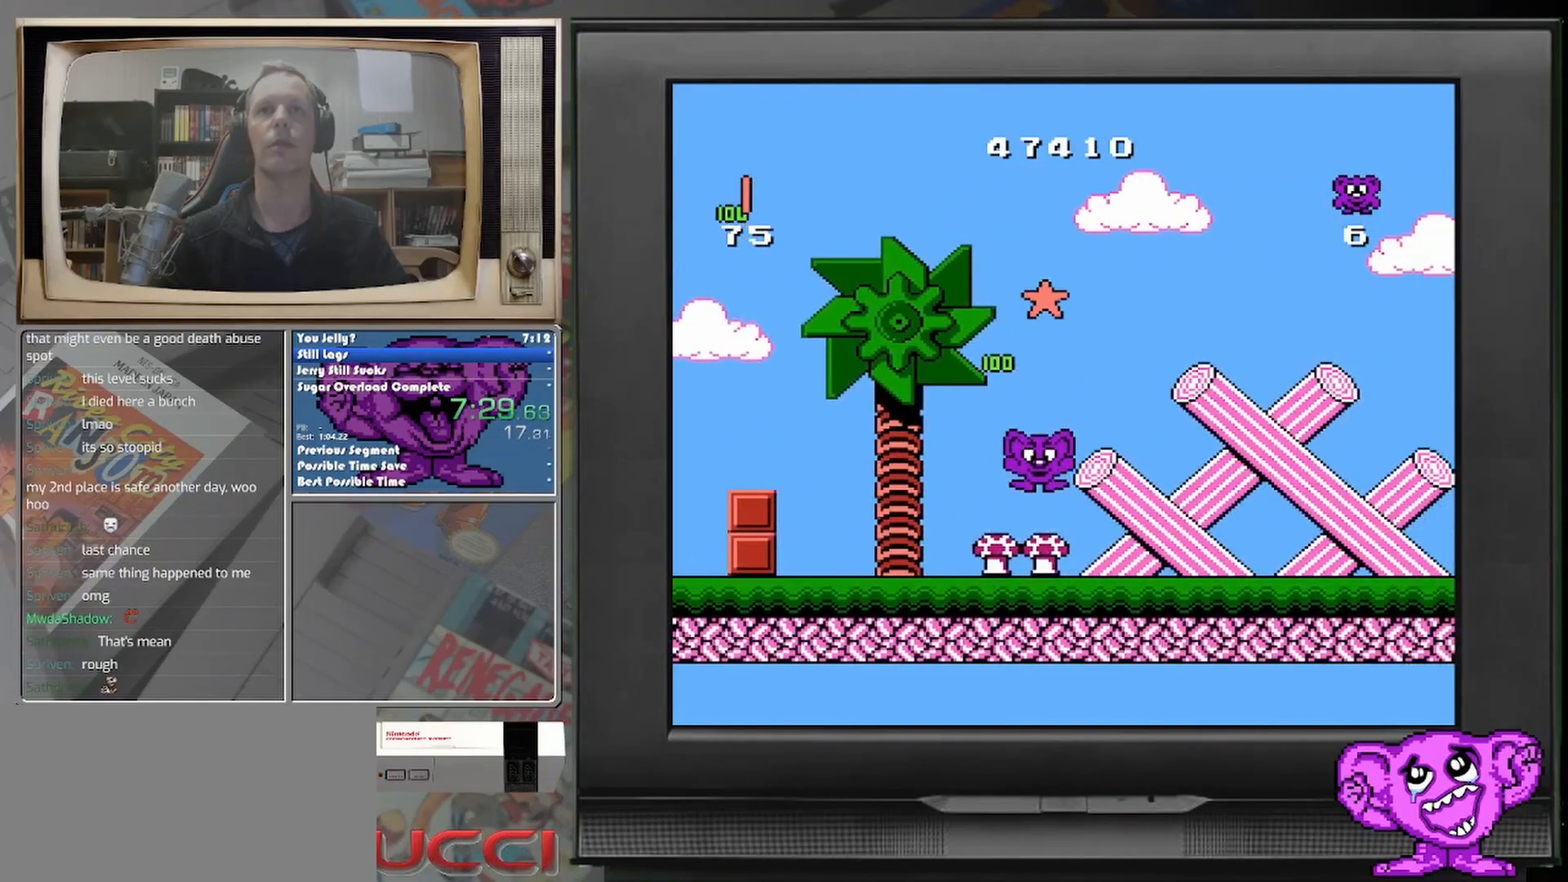
{"buttons": ["DPAD_RIGHT"], "events": [[333, "DPAD_UP", "up"], [458, "DPAD_RIGHT", "down"]]}
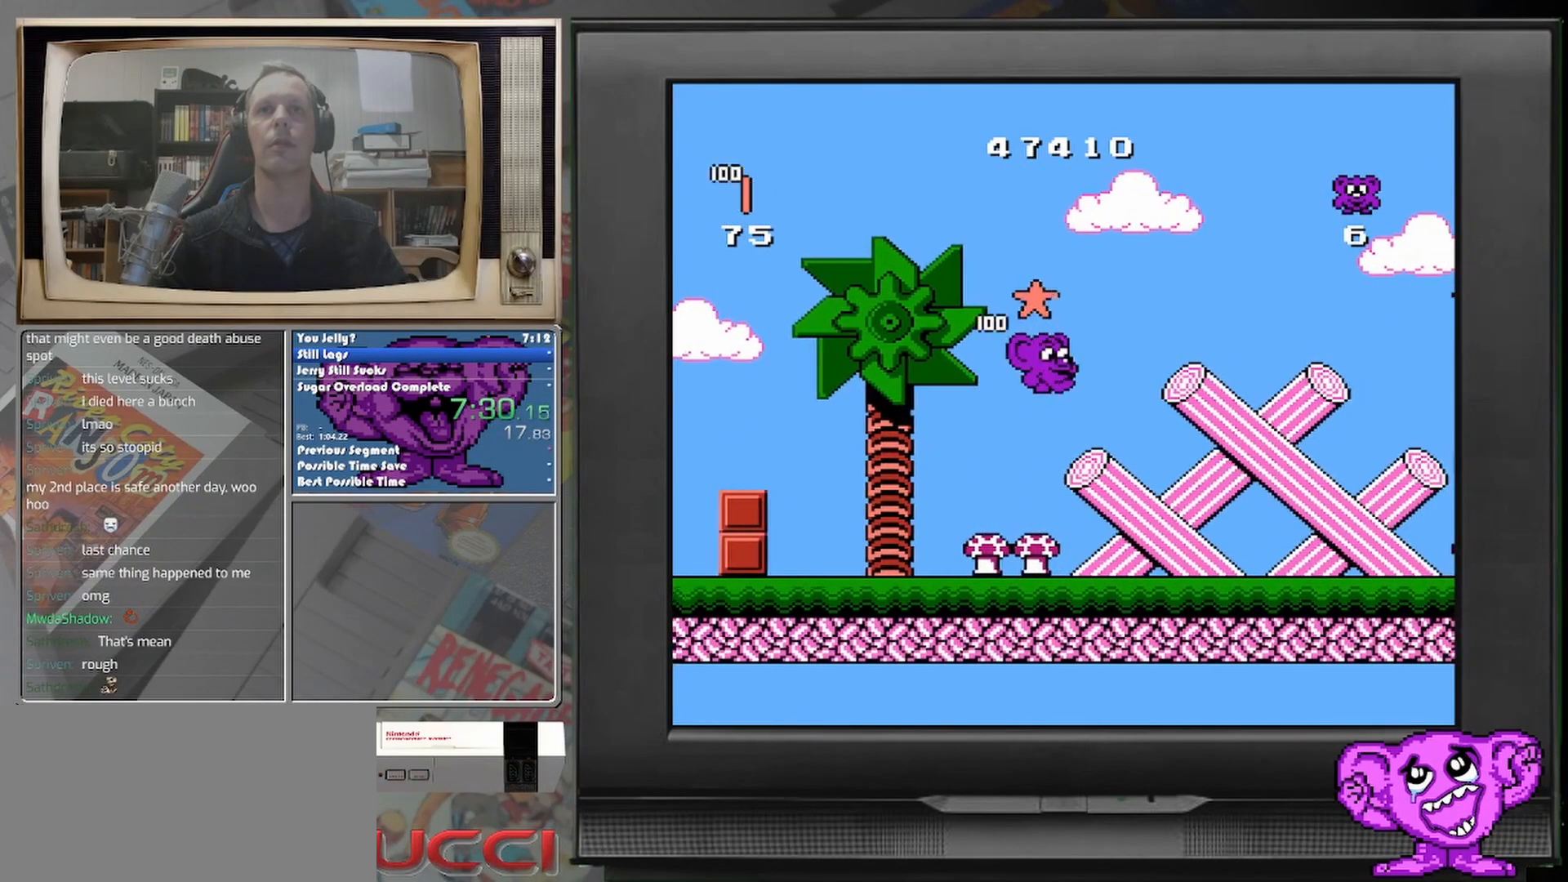
{"buttons": ["DPAD_LEFT"], "events": [[208, "DPAD_RIGHT", "up"], [333, "DPAD_LEFT", "down"]]}
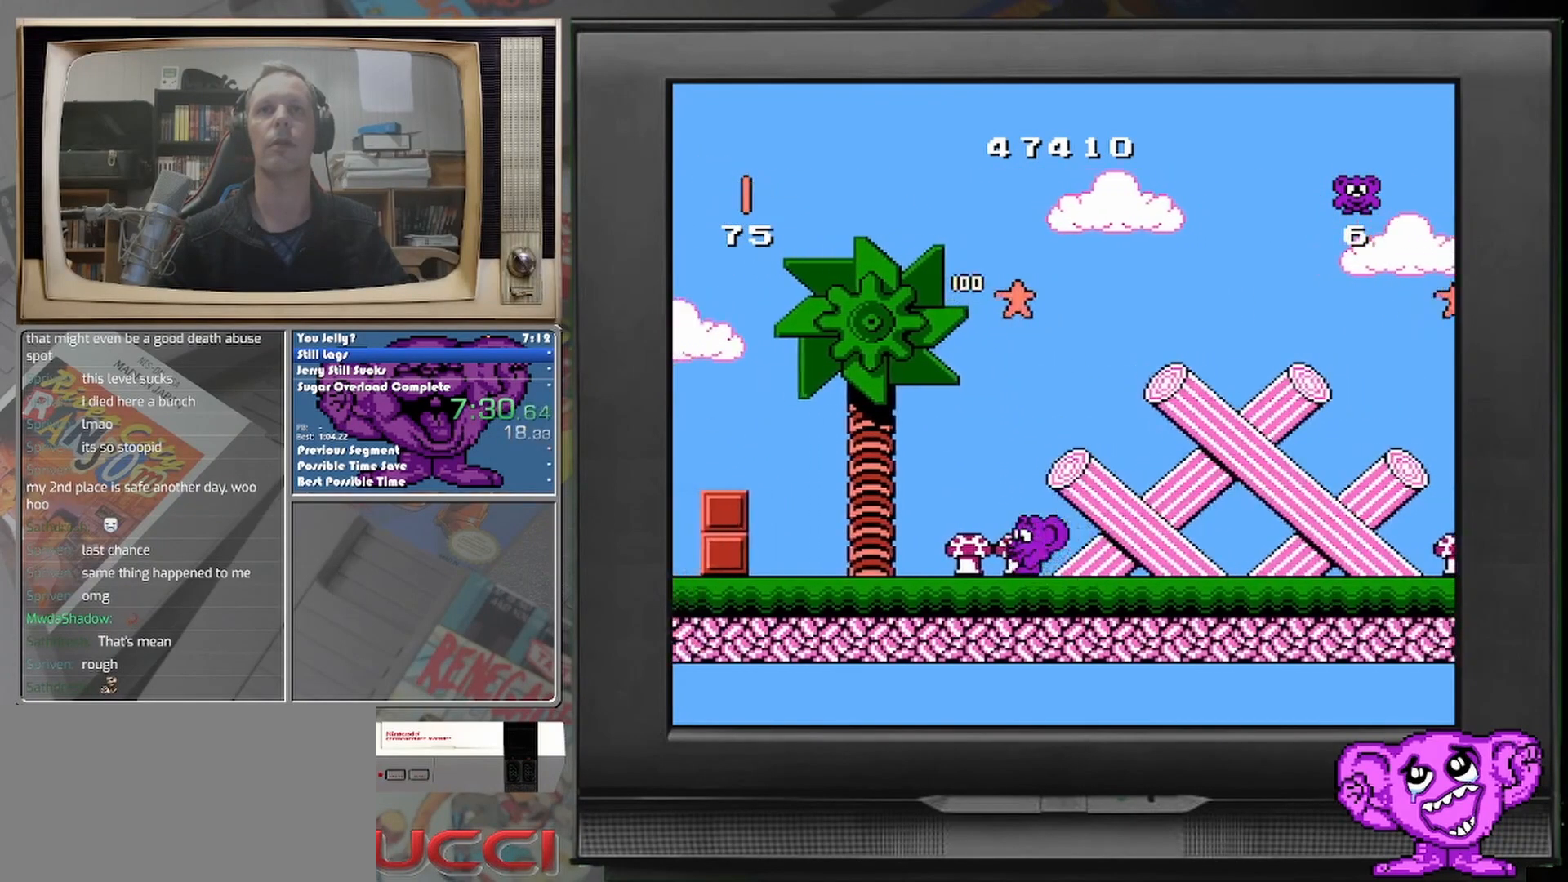
{"buttons": [], "events": [[42, "DPAD_LEFT", "up"]]}
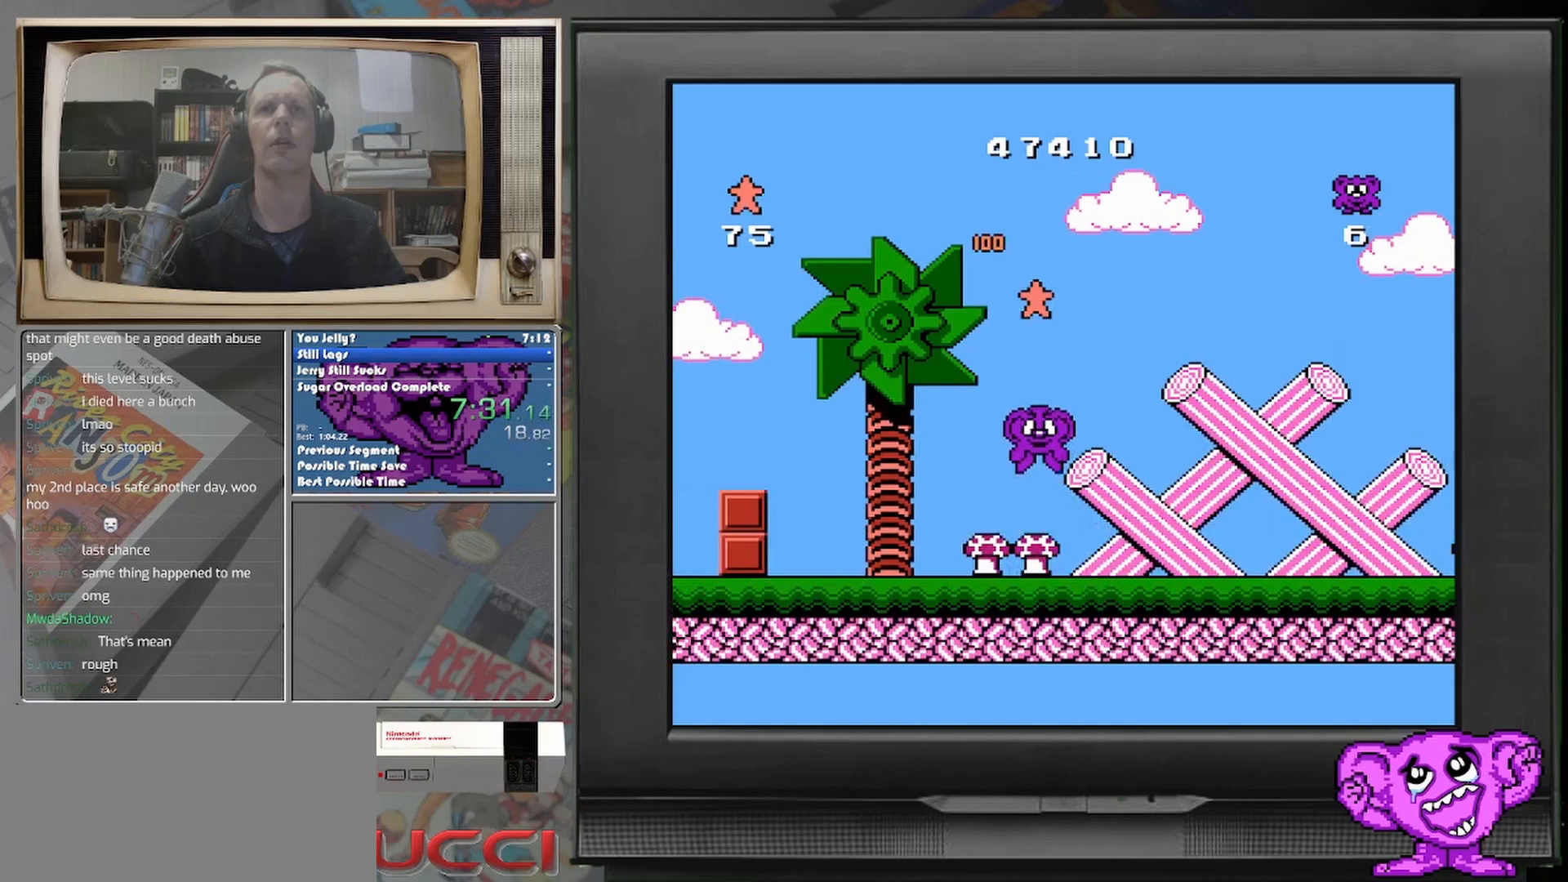
{"buttons": ["DPAD_UP"], "events": [[333, "DPAD_UP", "down"]]}
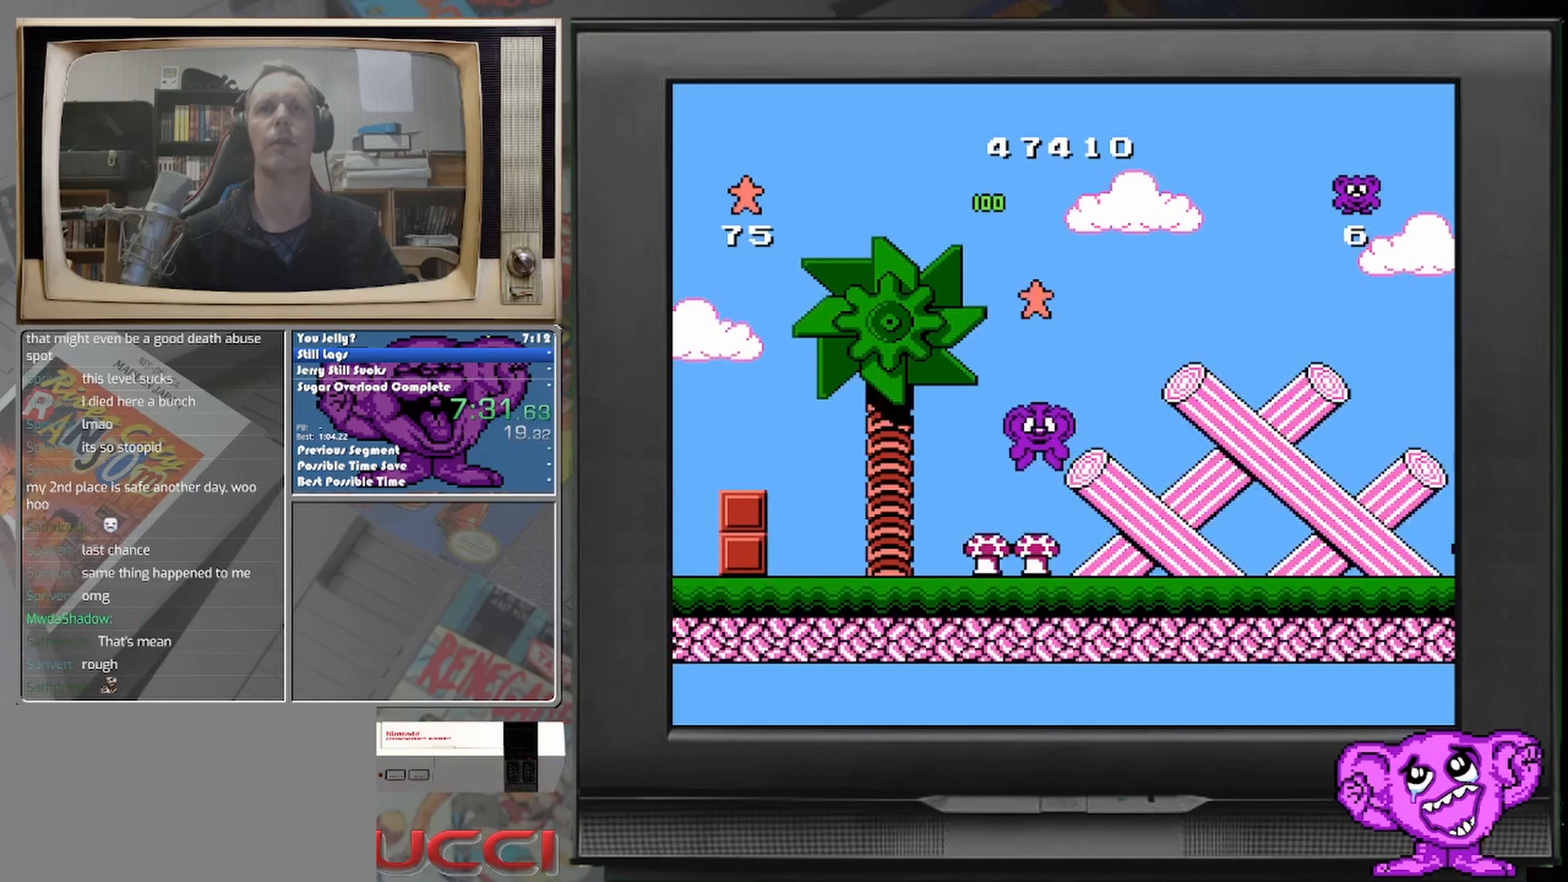
{"buttons": ["DPAD_UP"], "events": []}